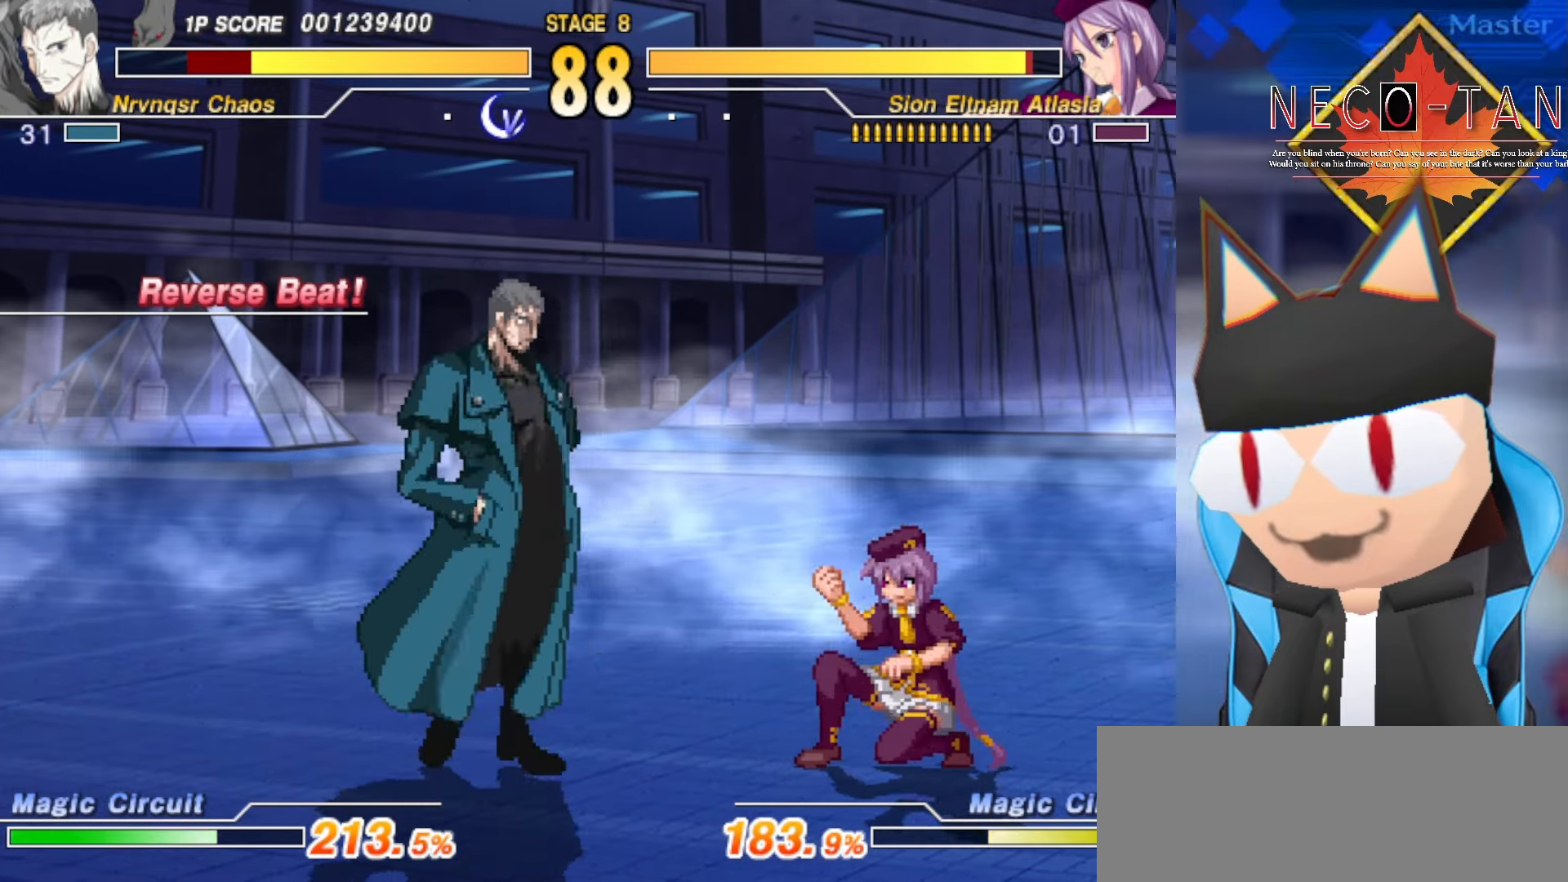
Gameplay with a controller (arcade stick); each line is a JSON object with the inputs held at the frame after it. "events" lists button and stick changes between this image and that frame as [ms after this image, input, new state], when the widget could be followed in between. Not read: L3 R3 other_buttons.
{"buttons": [], "left_stick": "right", "events": [[83, "CIRCLE", "up"], [116, "CIRCLE", "down"], [216, "CIRCLE", "up"], [266, "CIRCLE", "down"], [366, "CIRCLE", "up"]]}
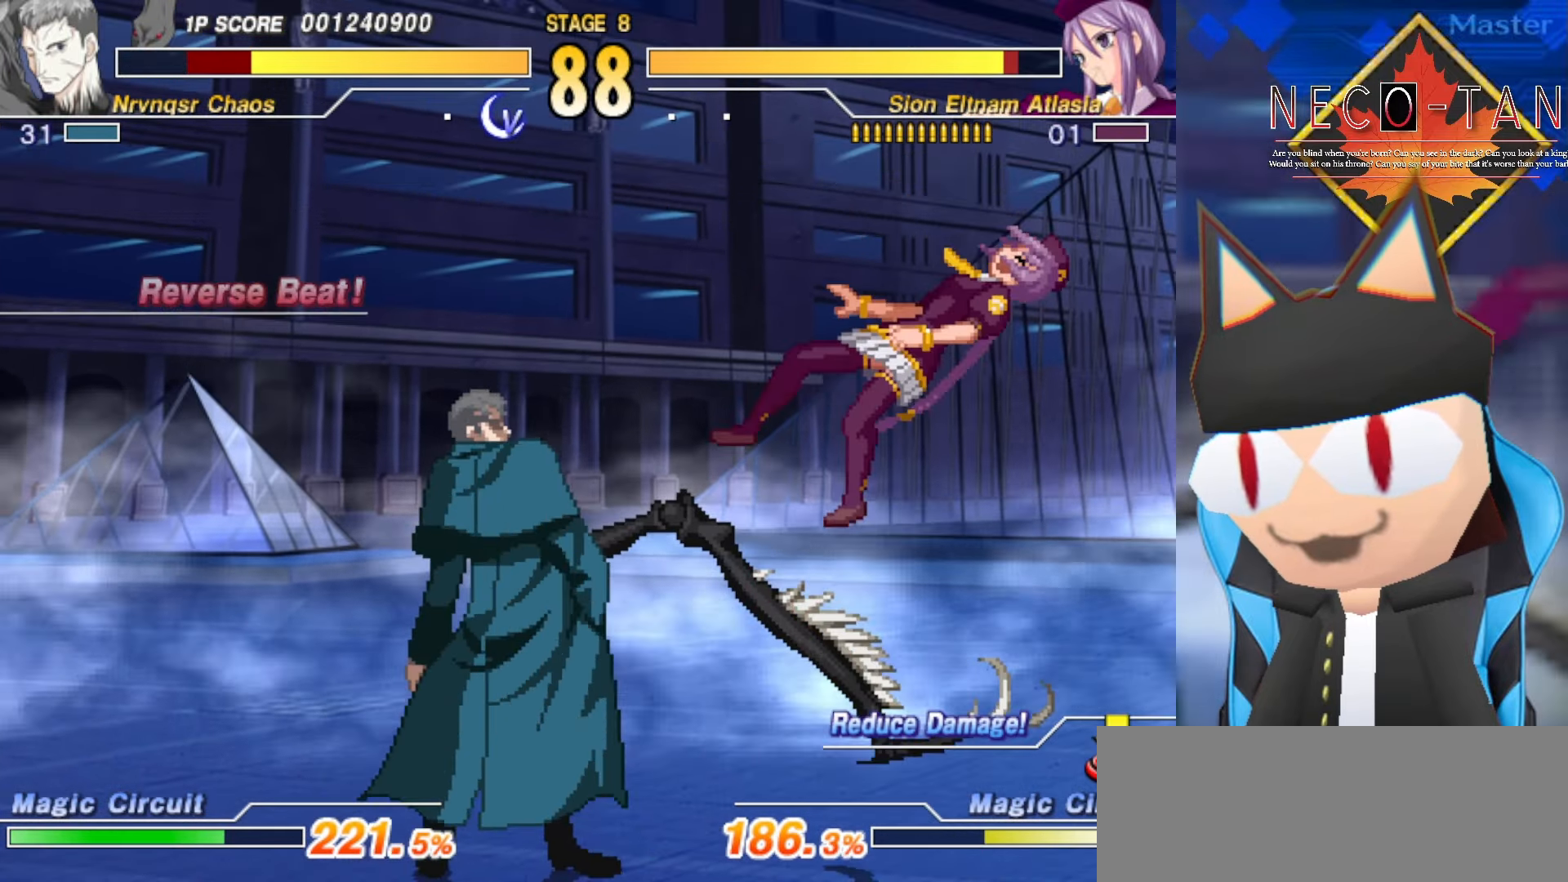
{"buttons": [], "left_stick": "center", "events": [[83, "left_stick", "center"]]}
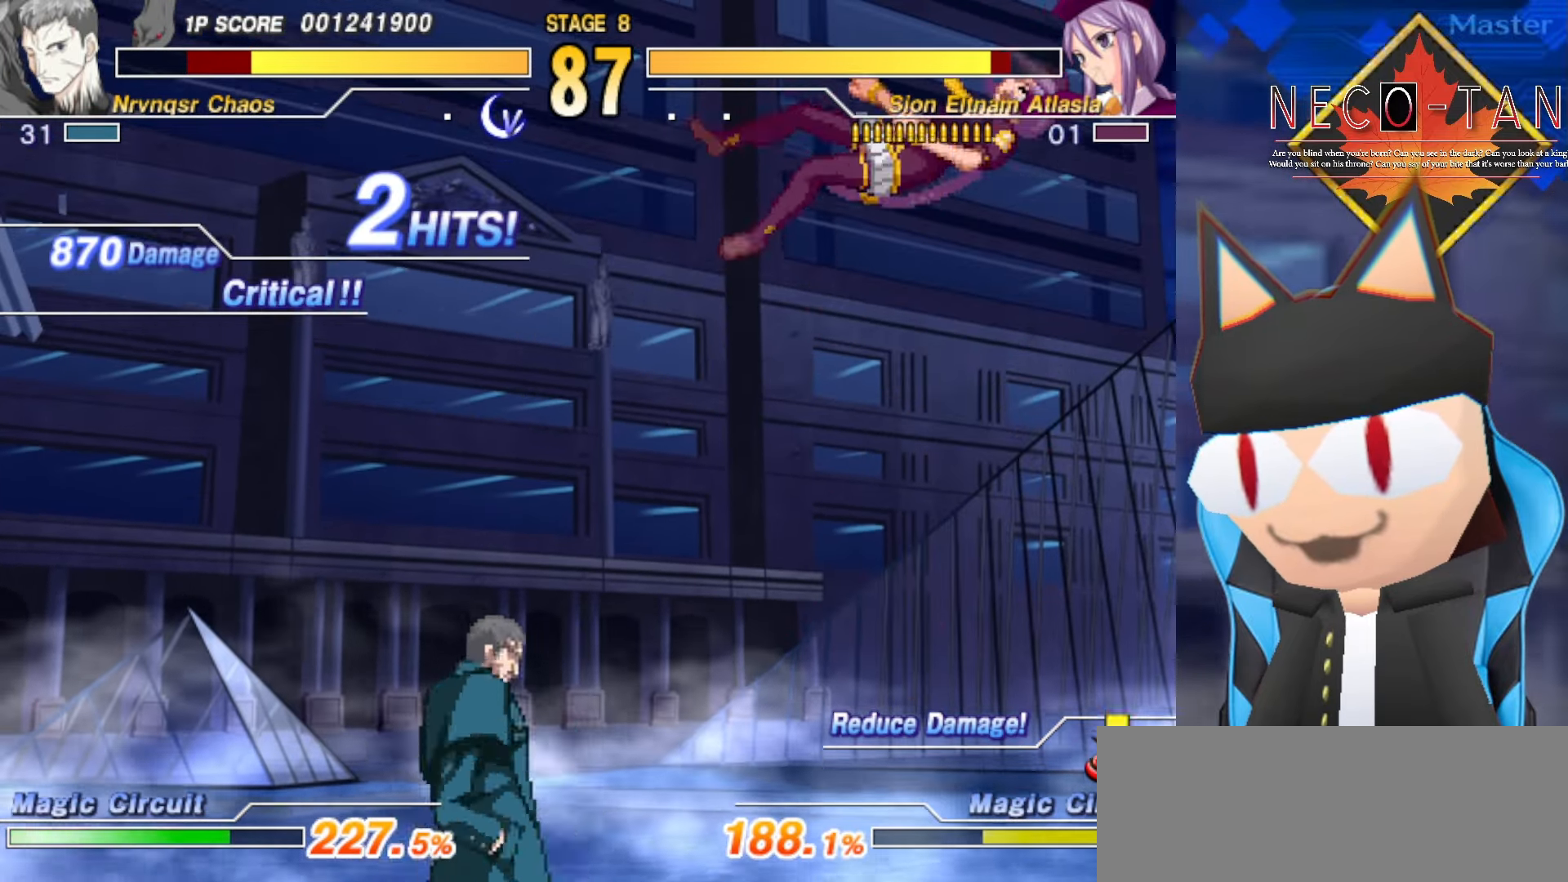
{"buttons": ["CIRCLE"], "left_stick": "center", "events": [[116, "left_stick", "down-left"], [300, "L2", "down"], [300, "left_stick", "center"], [383, "L2", "up"], [466, "CIRCLE", "down"]]}
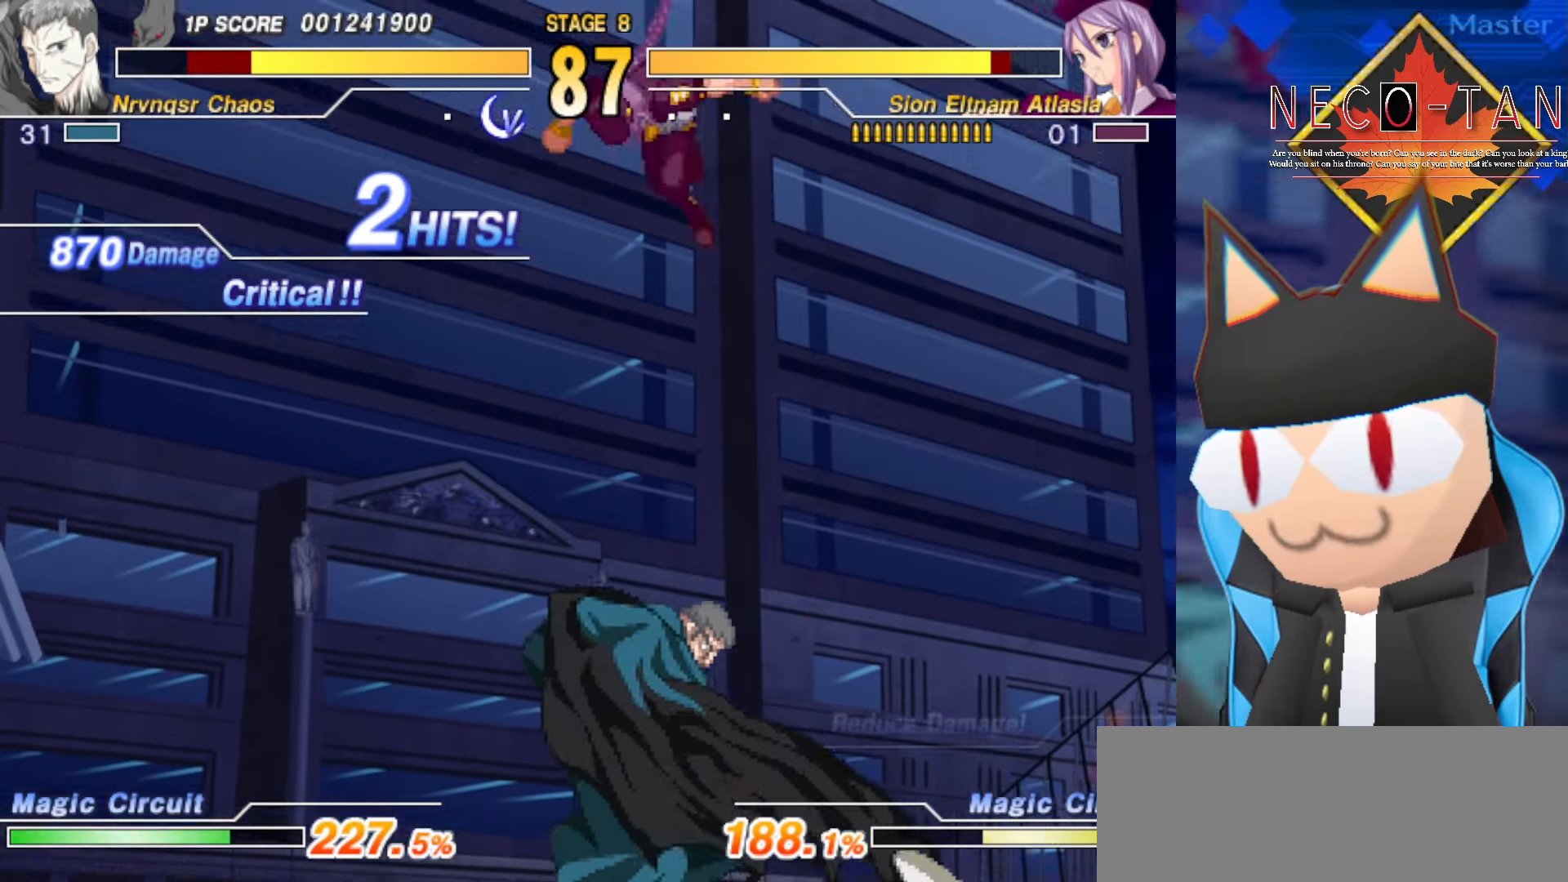
{"buttons": [], "left_stick": "down-right", "events": [[33, "CIRCLE", "up"], [133, "CIRCLE", "down"], [183, "CIRCLE", "up"], [433, "left_stick", "down-right"]]}
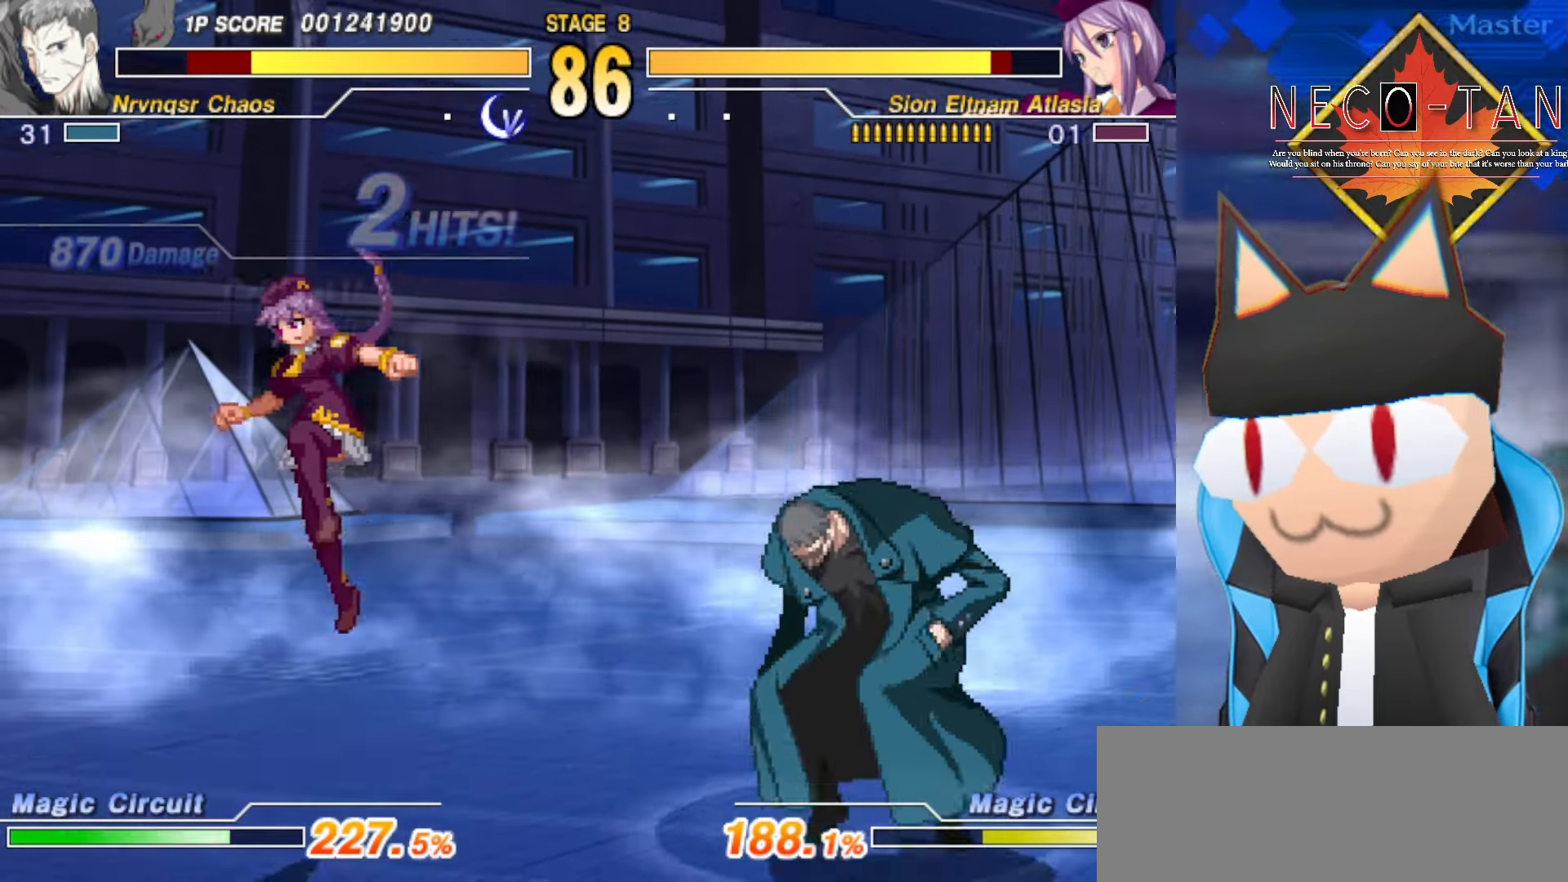
{"buttons": [], "left_stick": "center", "events": [[133, "left_stick", "center"], [366, "CIRCLE", "down"], [483, "CIRCLE", "up"]]}
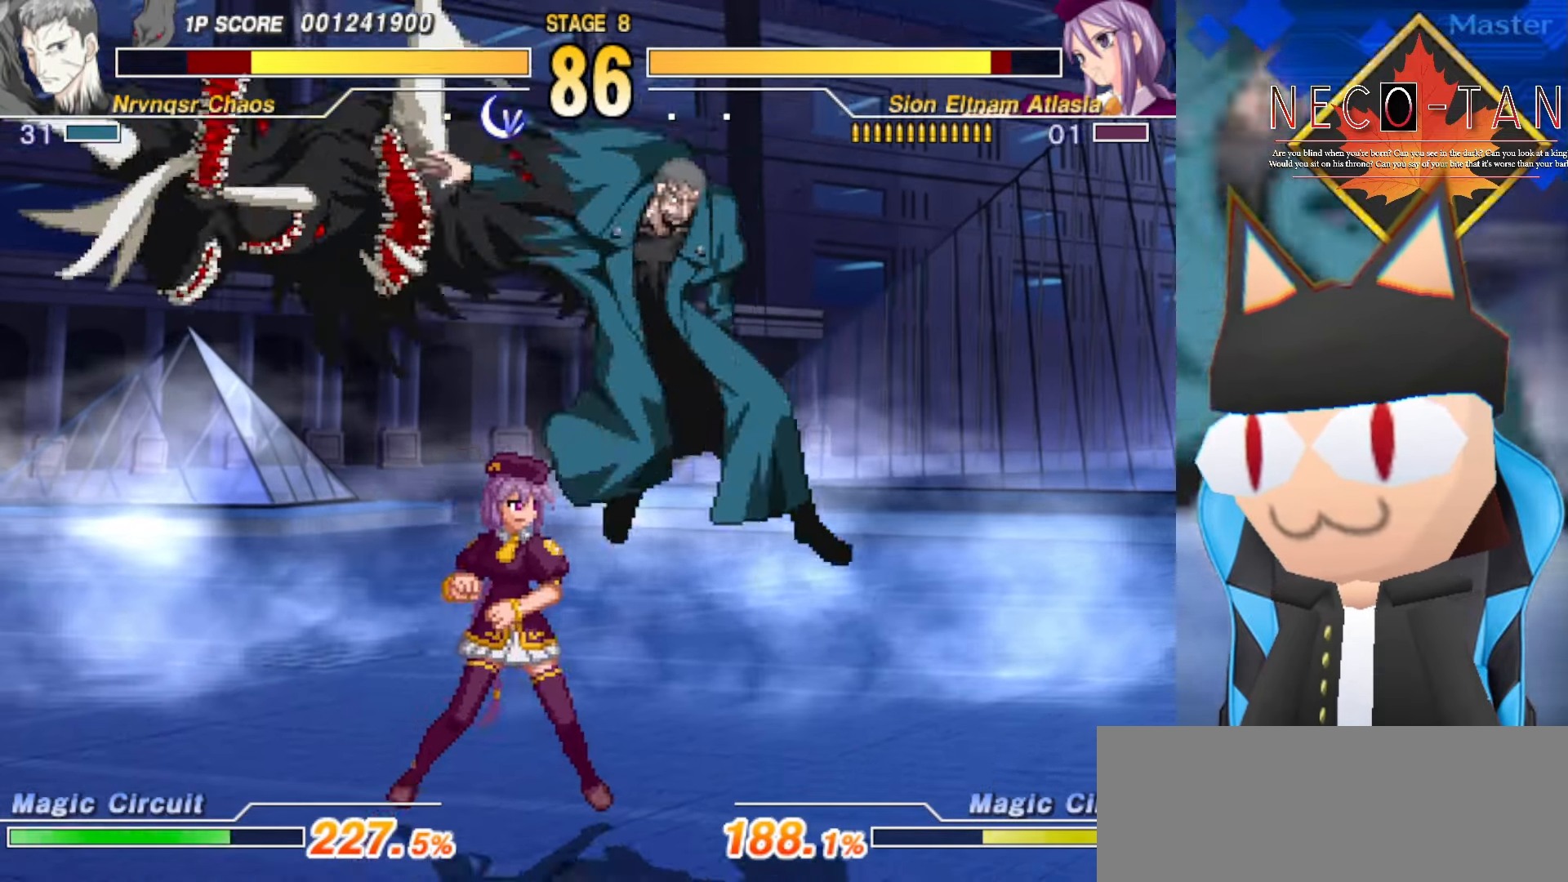
{"buttons": [], "left_stick": "left", "events": [[16, "left_stick", "left"], [100, "L2", "down"], [183, "L2", "up"], [266, "L2", "down"], [316, "L2", "up"], [400, "L2", "down"], [466, "L2", "up"]]}
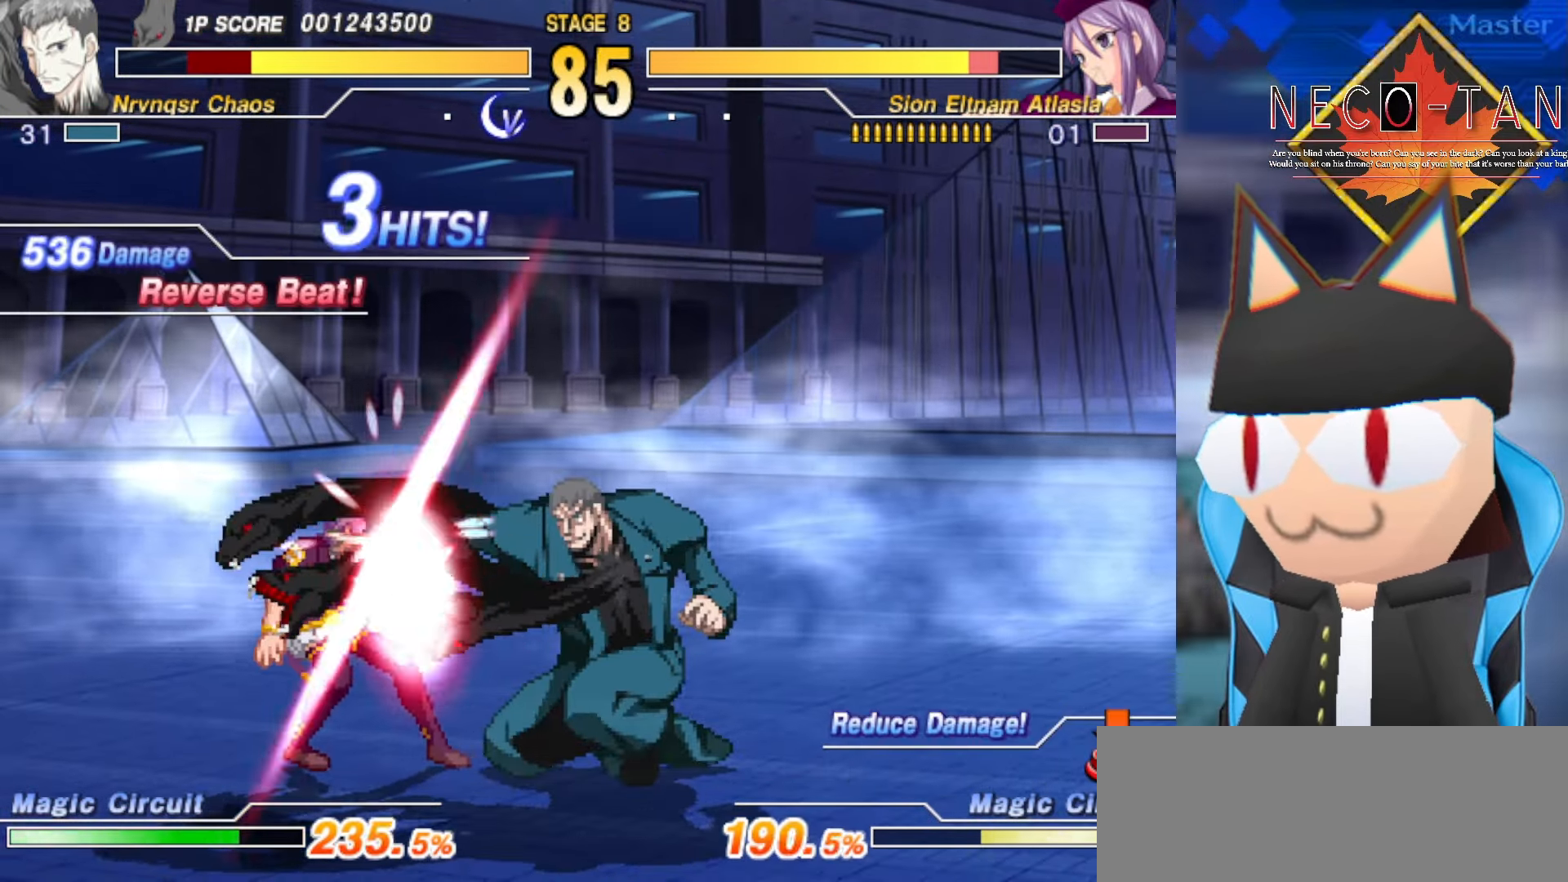
{"buttons": ["CIRCLE"], "left_stick": "left", "events": [[33, "L2", "down"], [133, "L2", "up"], [183, "CIRCLE", "down"], [250, "CIRCLE", "up"], [334, "CIRCLE", "down"], [400, "CIRCLE", "up"], [467, "CIRCLE", "down"]]}
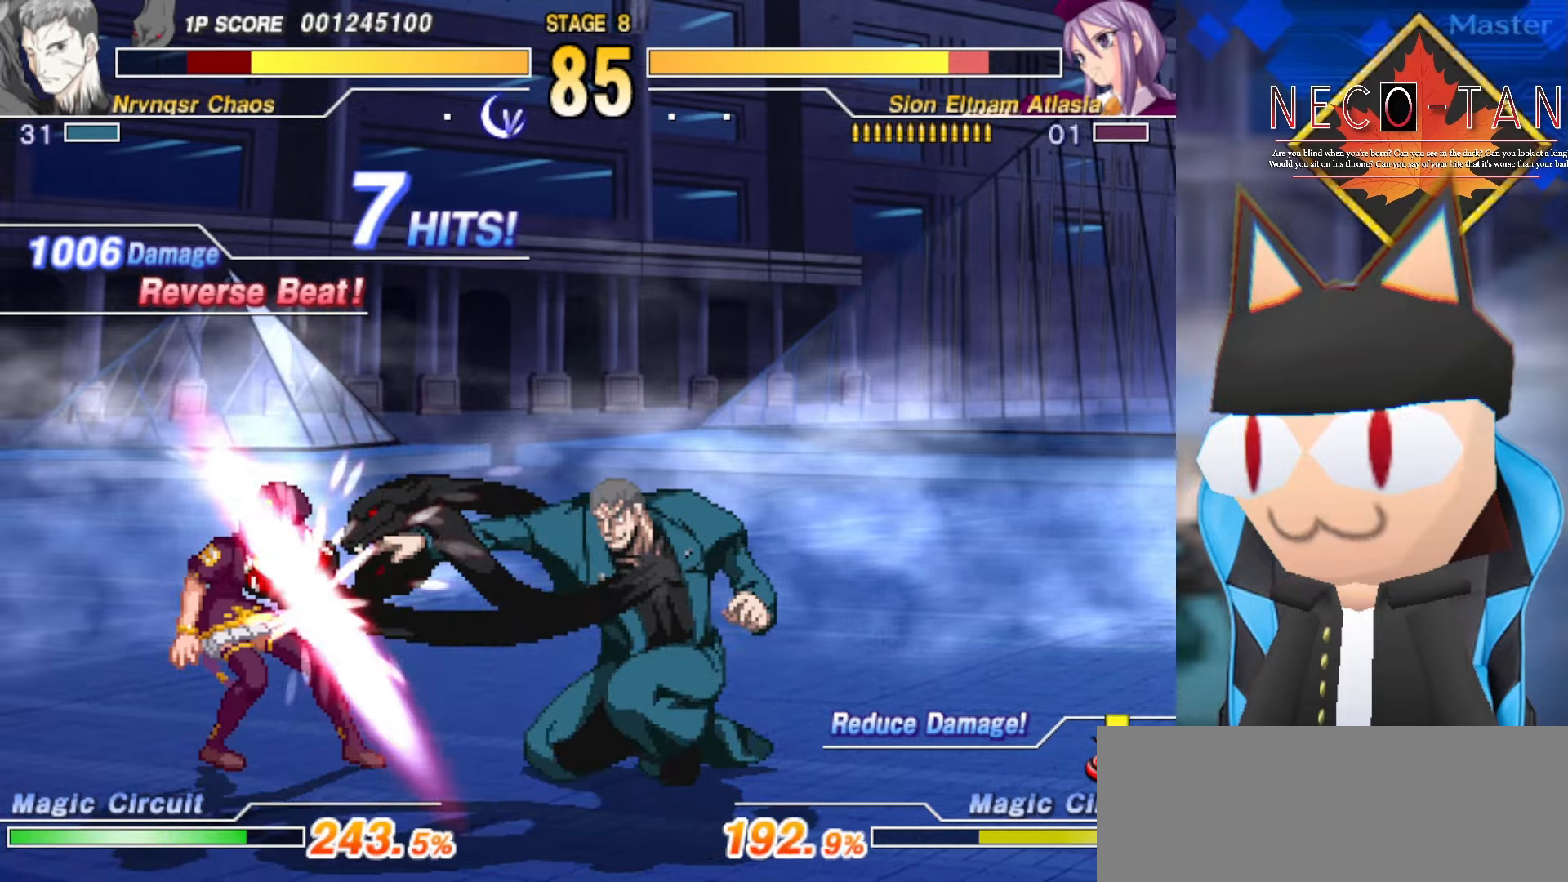
{"buttons": [], "left_stick": "left", "events": [[50, "CIRCLE", "up"], [100, "CIRCLE", "down"], [200, "CIRCLE", "up"], [250, "CIRCLE", "down"], [334, "CIRCLE", "up"], [384, "CIRCLE", "down"], [484, "CIRCLE", "up"]]}
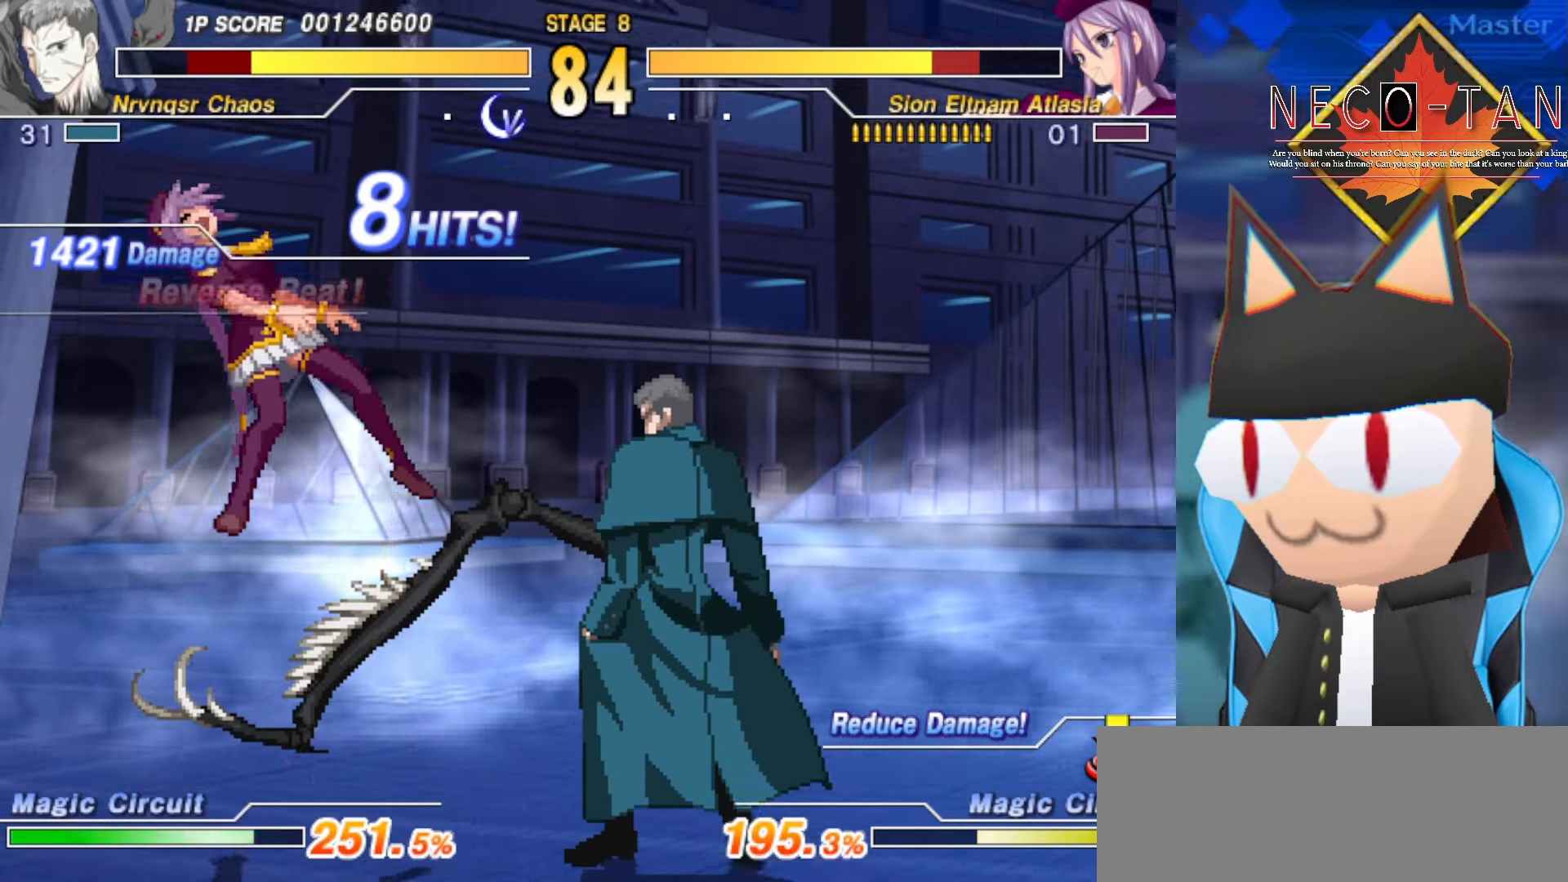
{"buttons": [], "left_stick": "center", "events": [[100, "left_stick", "center"]]}
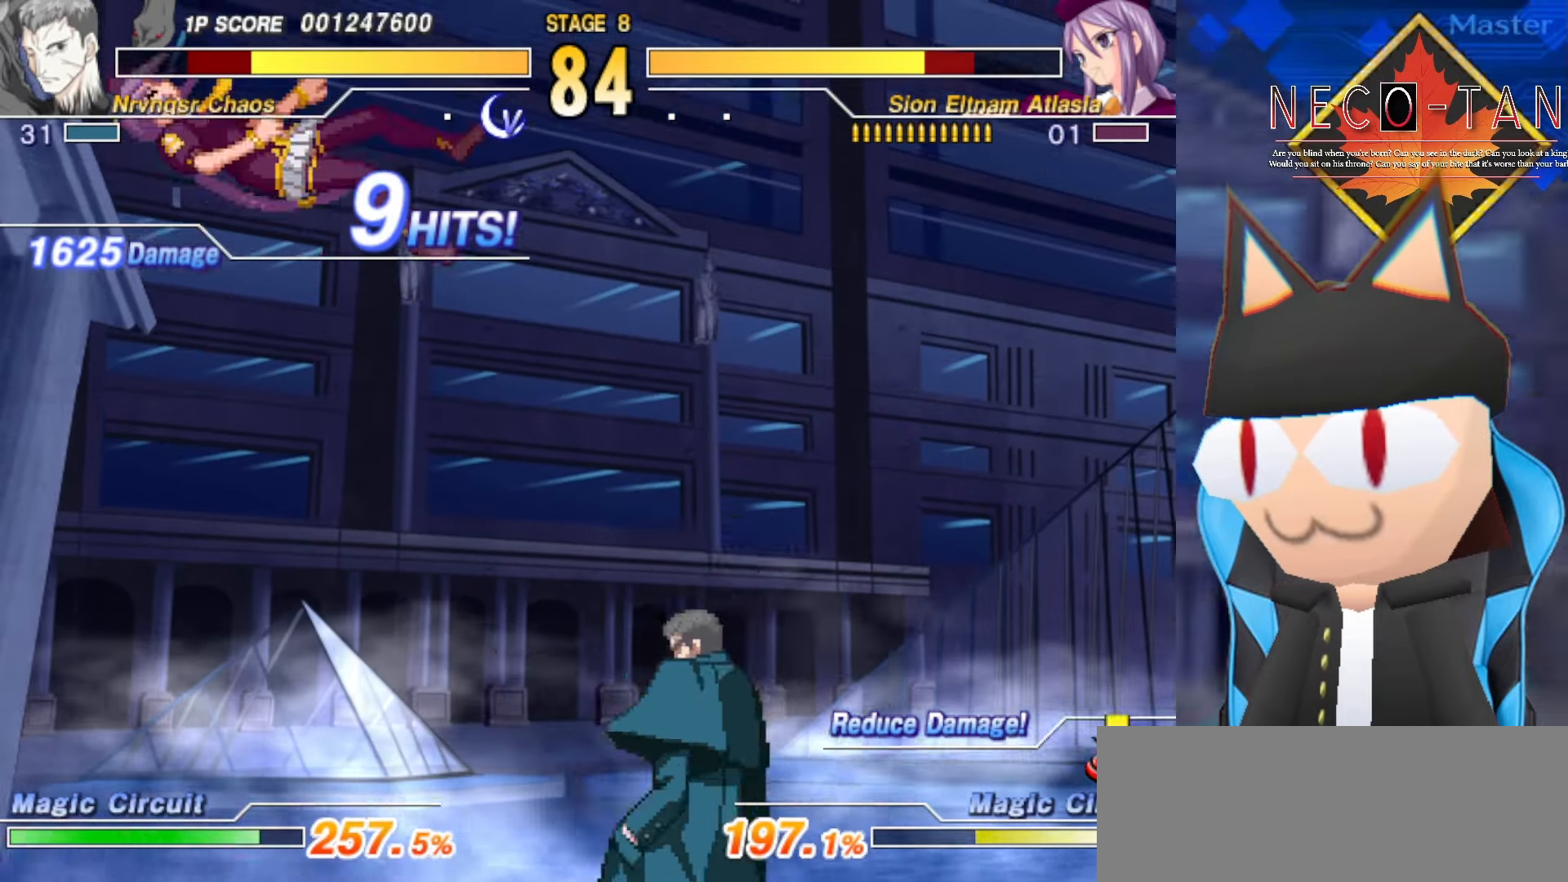
{"buttons": ["L2"], "left_stick": "center", "events": [[50, "left_stick", "down-right"], [284, "L2", "down"], [300, "left_stick", "center"], [384, "L2", "up"], [450, "L2", "down"]]}
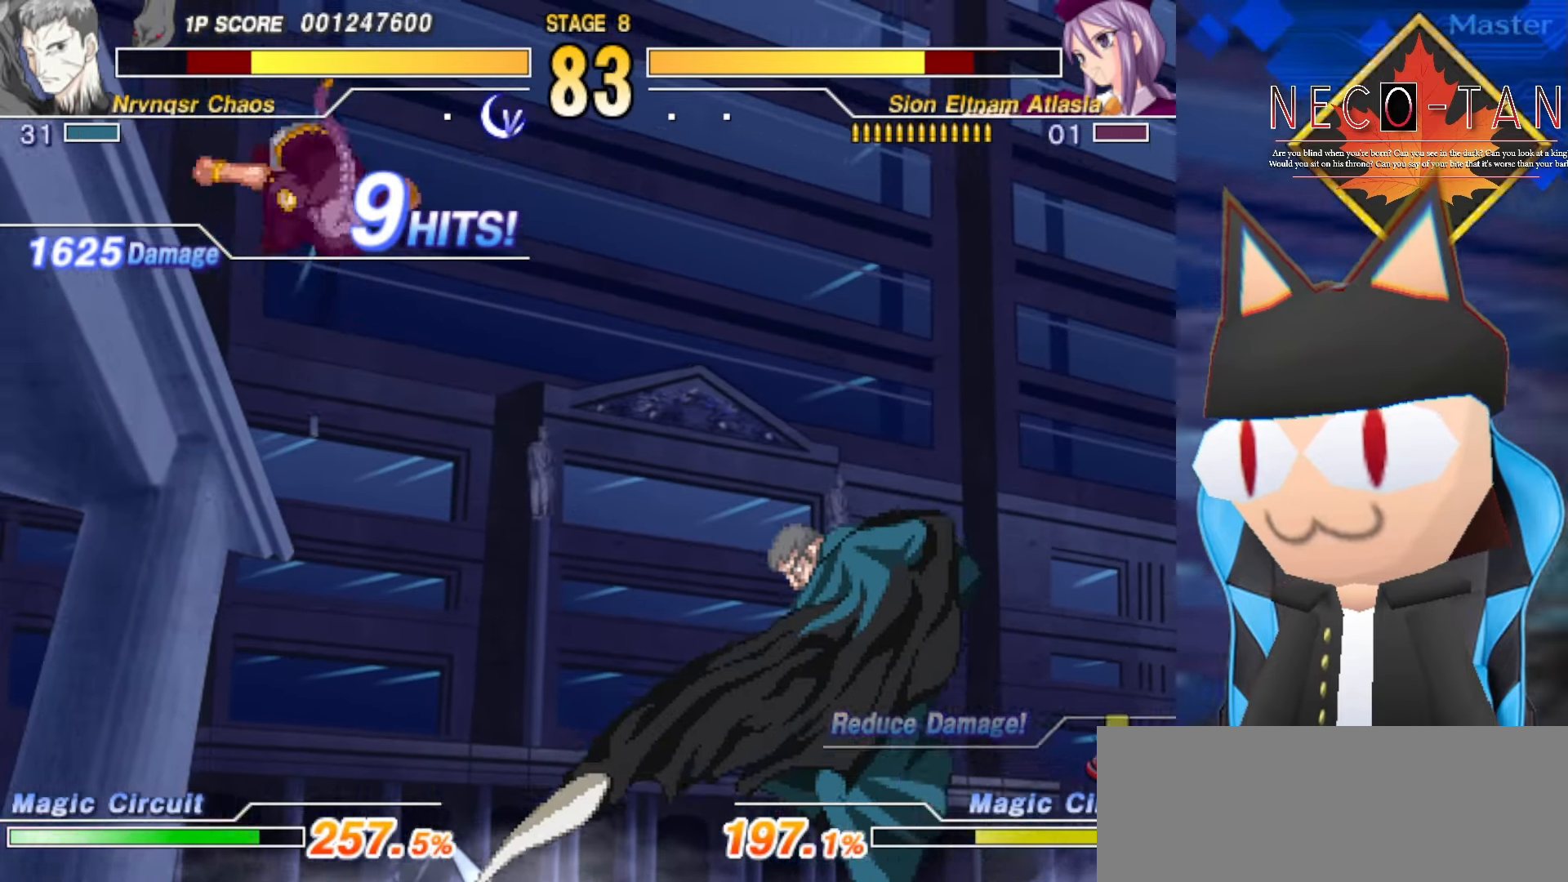
{"buttons": [], "left_stick": "down-right", "events": [[34, "L2", "up"], [100, "L2", "down"], [184, "L2", "up"], [234, "left_stick", "down-right"]]}
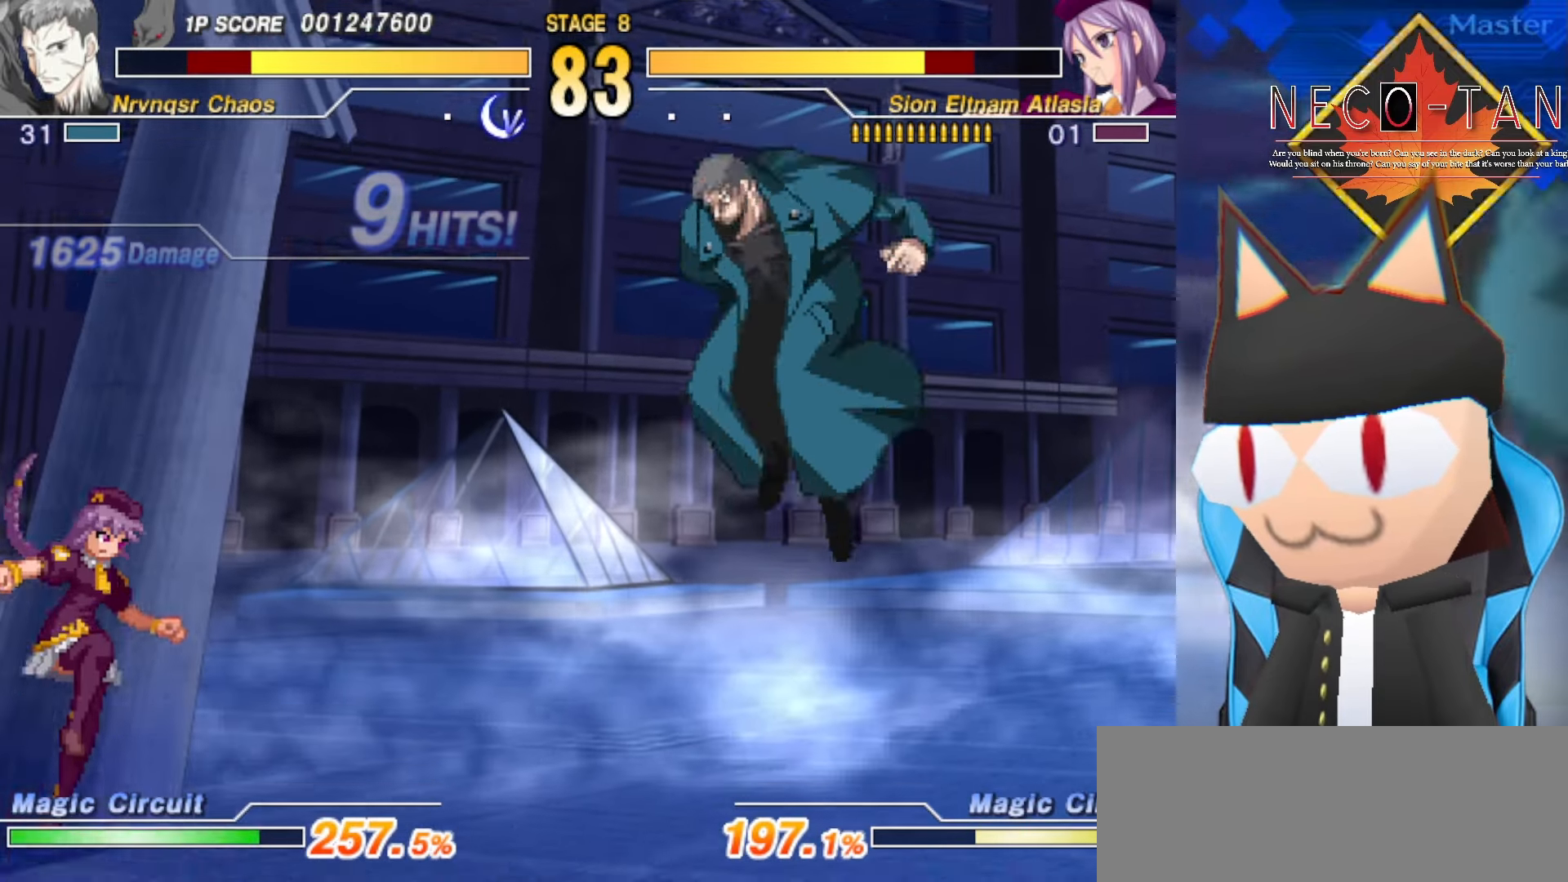
{"buttons": [], "left_stick": "down-right", "events": [[17, "left_stick", "center"], [200, "L2", "down"], [300, "L2", "up"], [384, "L2", "down"], [467, "L2", "up"], [467, "left_stick", "down-right"]]}
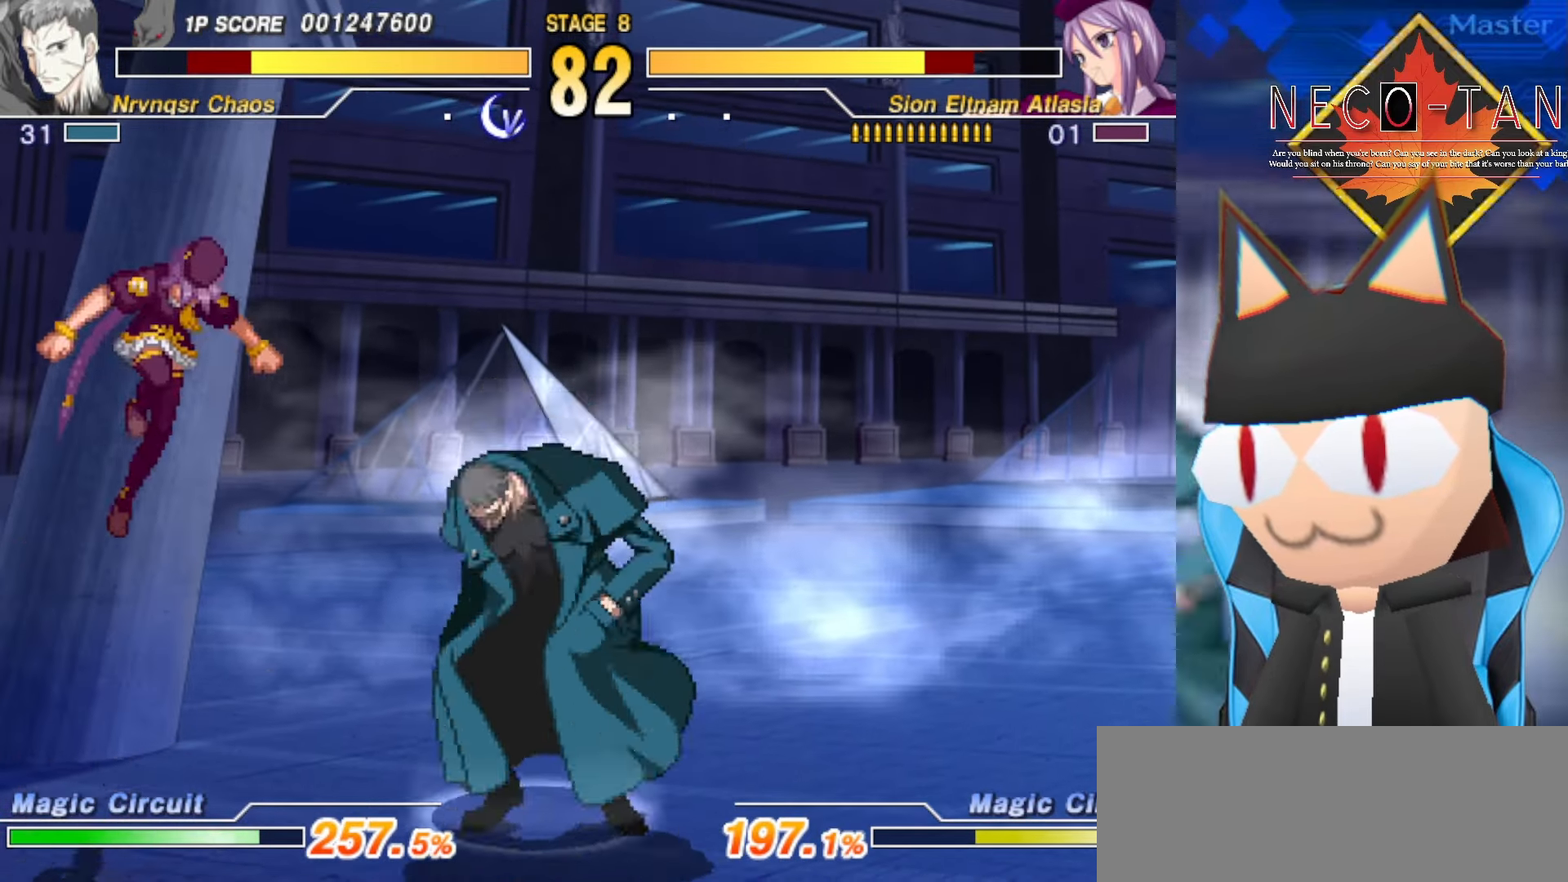
{"buttons": ["L2"], "left_stick": "up", "events": [[167, "L2", "down"], [184, "left_stick", "center"], [250, "L2", "up"], [300, "left_stick", "up"], [317, "L2", "down"], [384, "L2", "up"], [450, "L2", "down"]]}
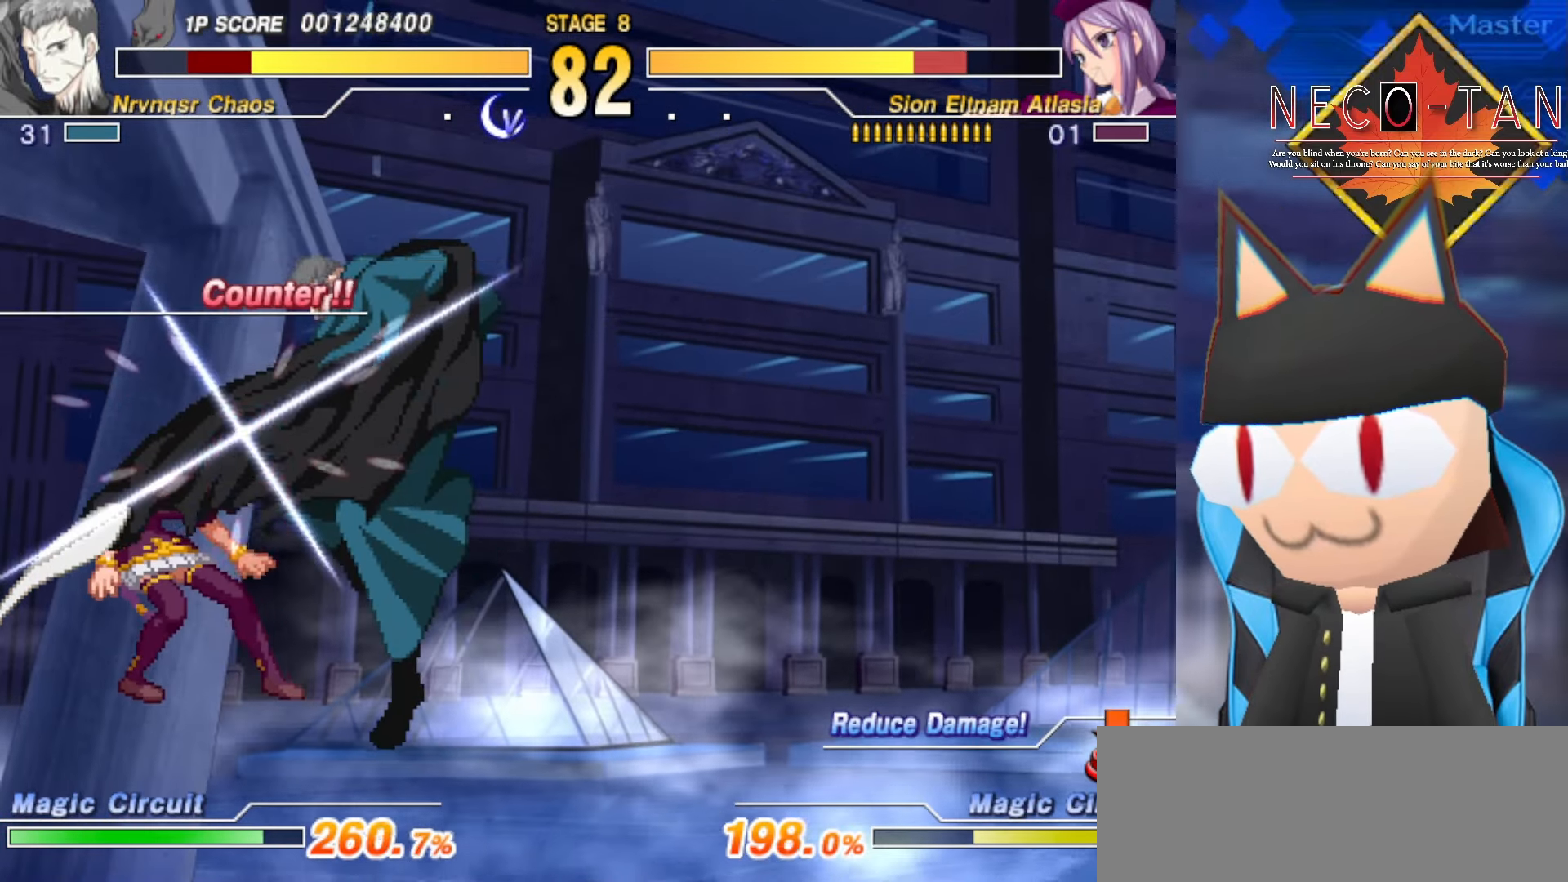
{"buttons": [], "left_stick": "center", "events": [[34, "L2", "up"], [67, "left_stick", "down-right"], [100, "L2", "down"], [167, "L2", "up"], [234, "L2", "down"], [300, "left_stick", "center"], [317, "L2", "up"], [367, "L2", "down"], [467, "L2", "up"]]}
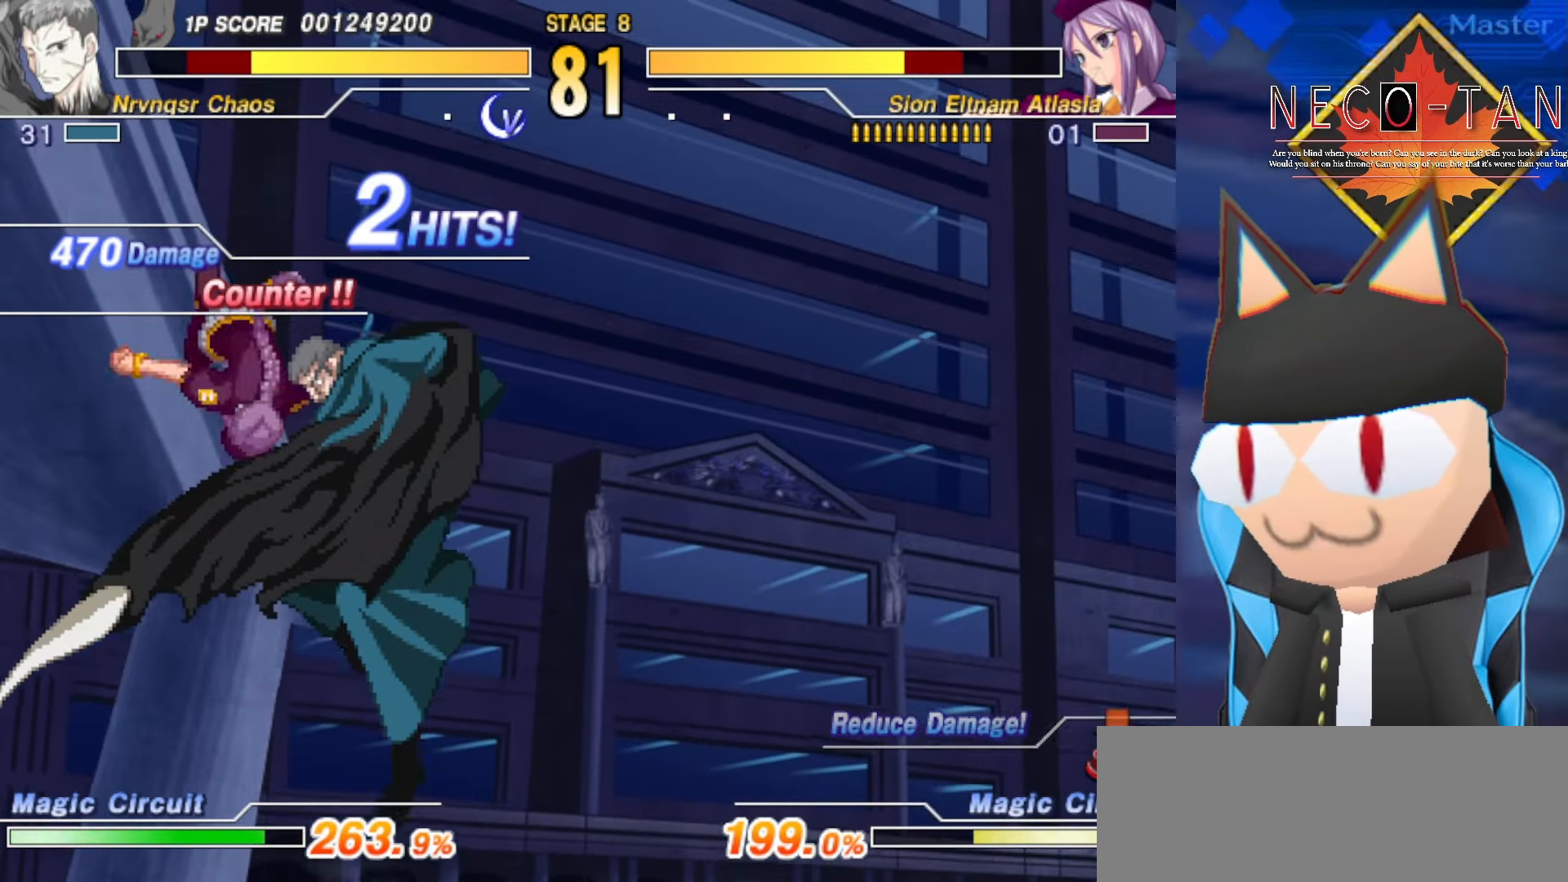
{"buttons": [], "left_stick": "left", "events": [[17, "L2", "down"], [100, "L2", "up"], [184, "L2", "down"], [267, "L2", "up"], [367, "L2", "down"], [434, "L2", "up"], [450, "left_stick", "left"]]}
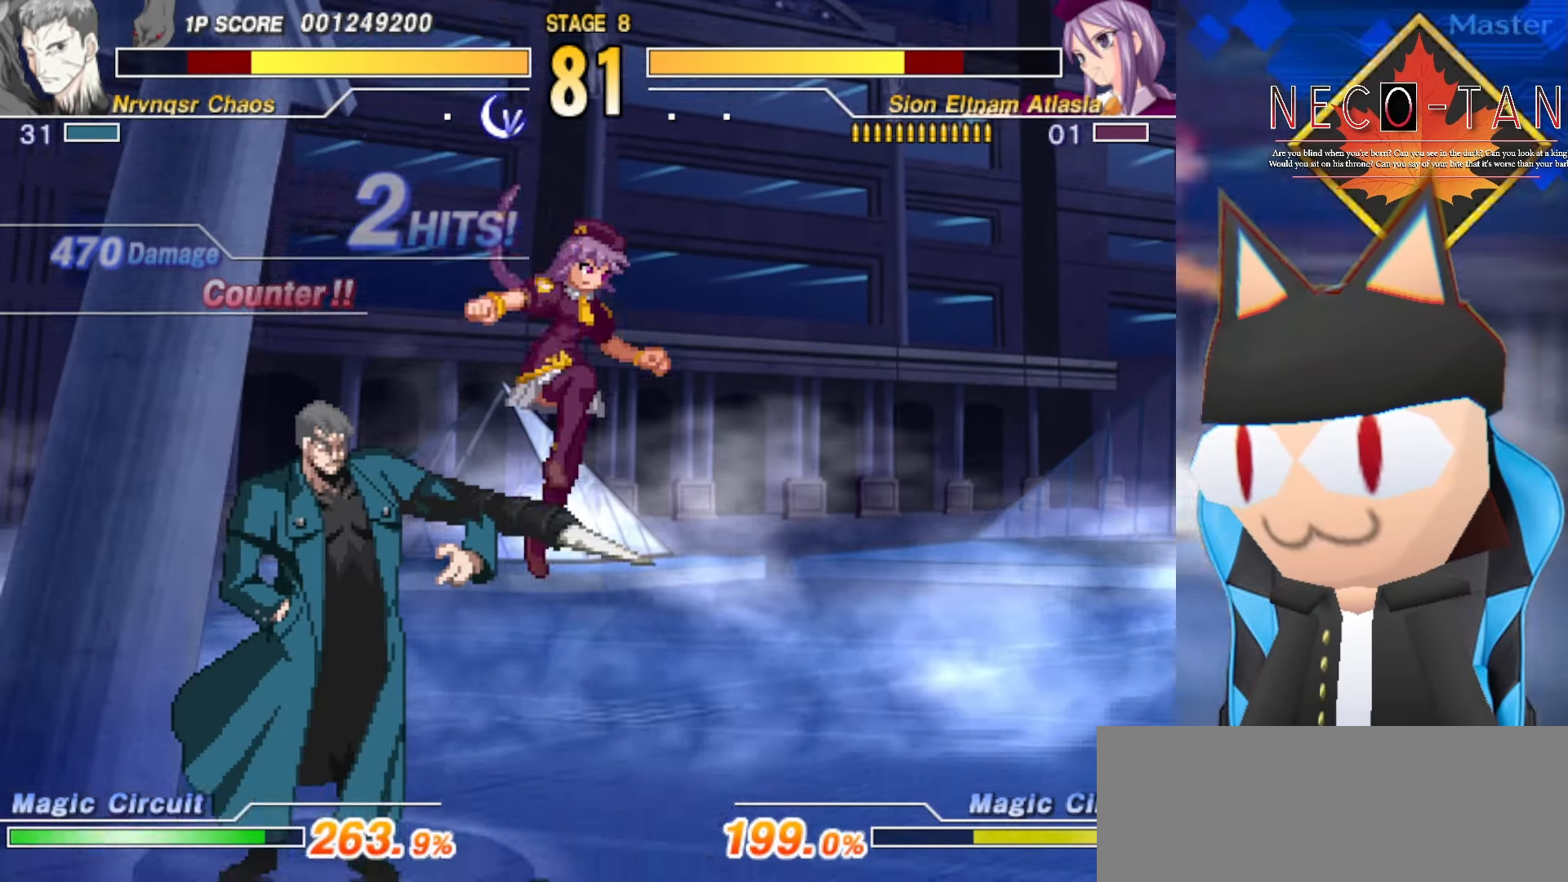
{"buttons": ["L2"], "left_stick": "left", "events": [[34, "L2", "down"], [117, "L2", "up"], [184, "L2", "down"], [267, "L2", "up"], [334, "L2", "down"], [417, "L2", "up"], [484, "L2", "down"]]}
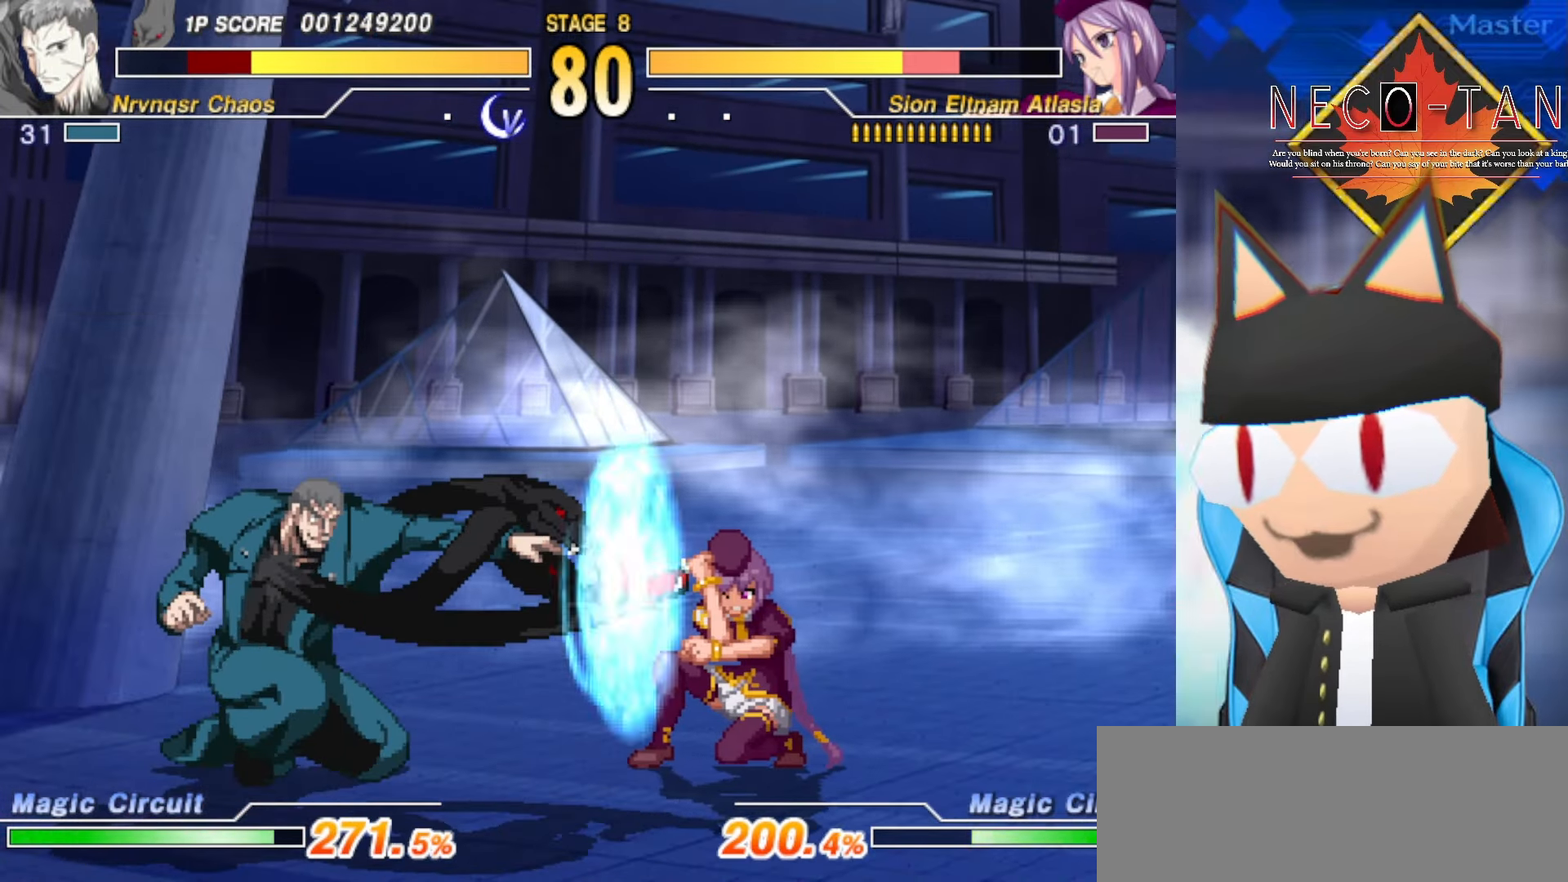
{"buttons": [], "left_stick": "left", "events": [[100, "L2", "up"], [117, "L2", "down"], [217, "L2", "up"], [317, "left_stick", "center"], [467, "left_stick", "left"]]}
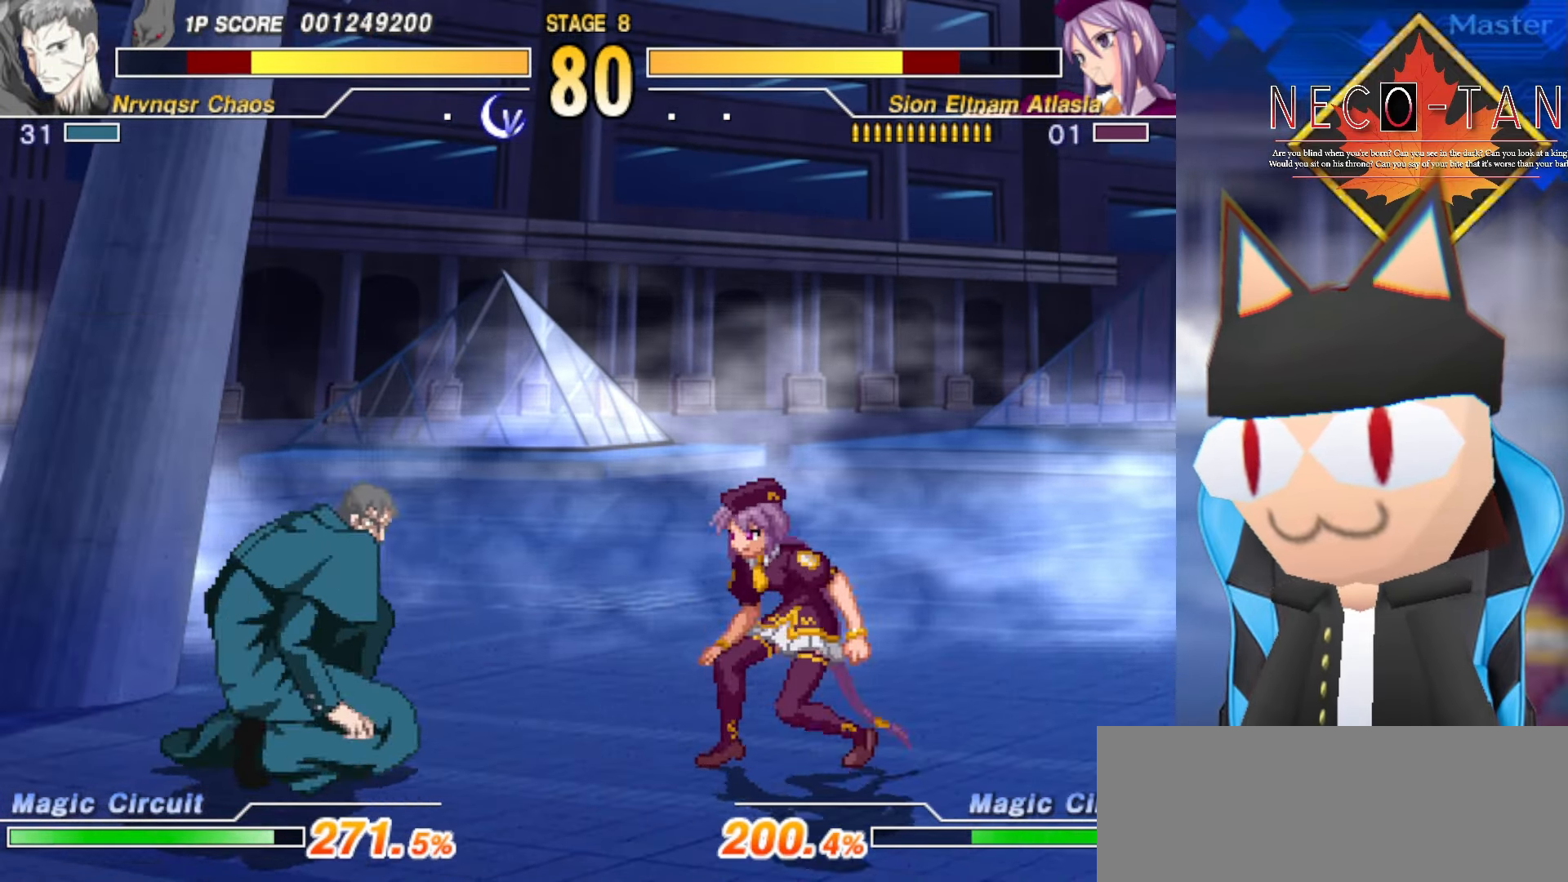
{"buttons": [], "left_stick": "up-right", "events": [[34, "left_stick", "down-left"], [250, "left_stick", "center"], [400, "left_stick", "up"], [484, "left_stick", "up-right"]]}
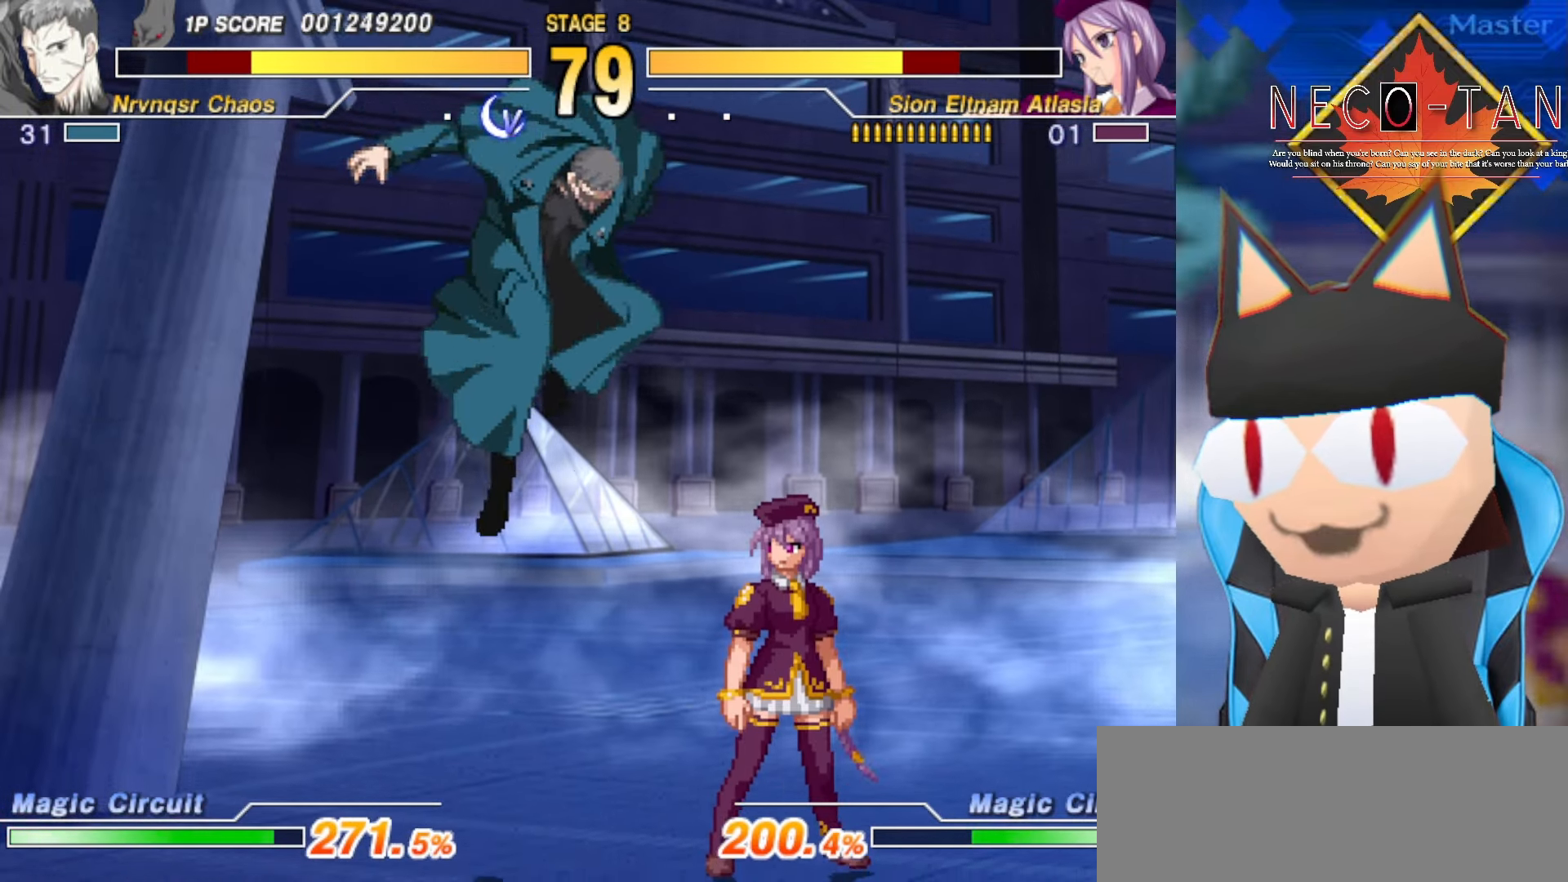
{"buttons": ["L2"], "left_stick": "up-left", "events": [[34, "L2", "down"], [117, "L2", "up"], [200, "L2", "down"], [250, "L2", "up"], [333, "L2", "down"], [366, "left_stick", "up"], [400, "L2", "up"], [466, "left_stick", "up-left"], [483, "L2", "down"]]}
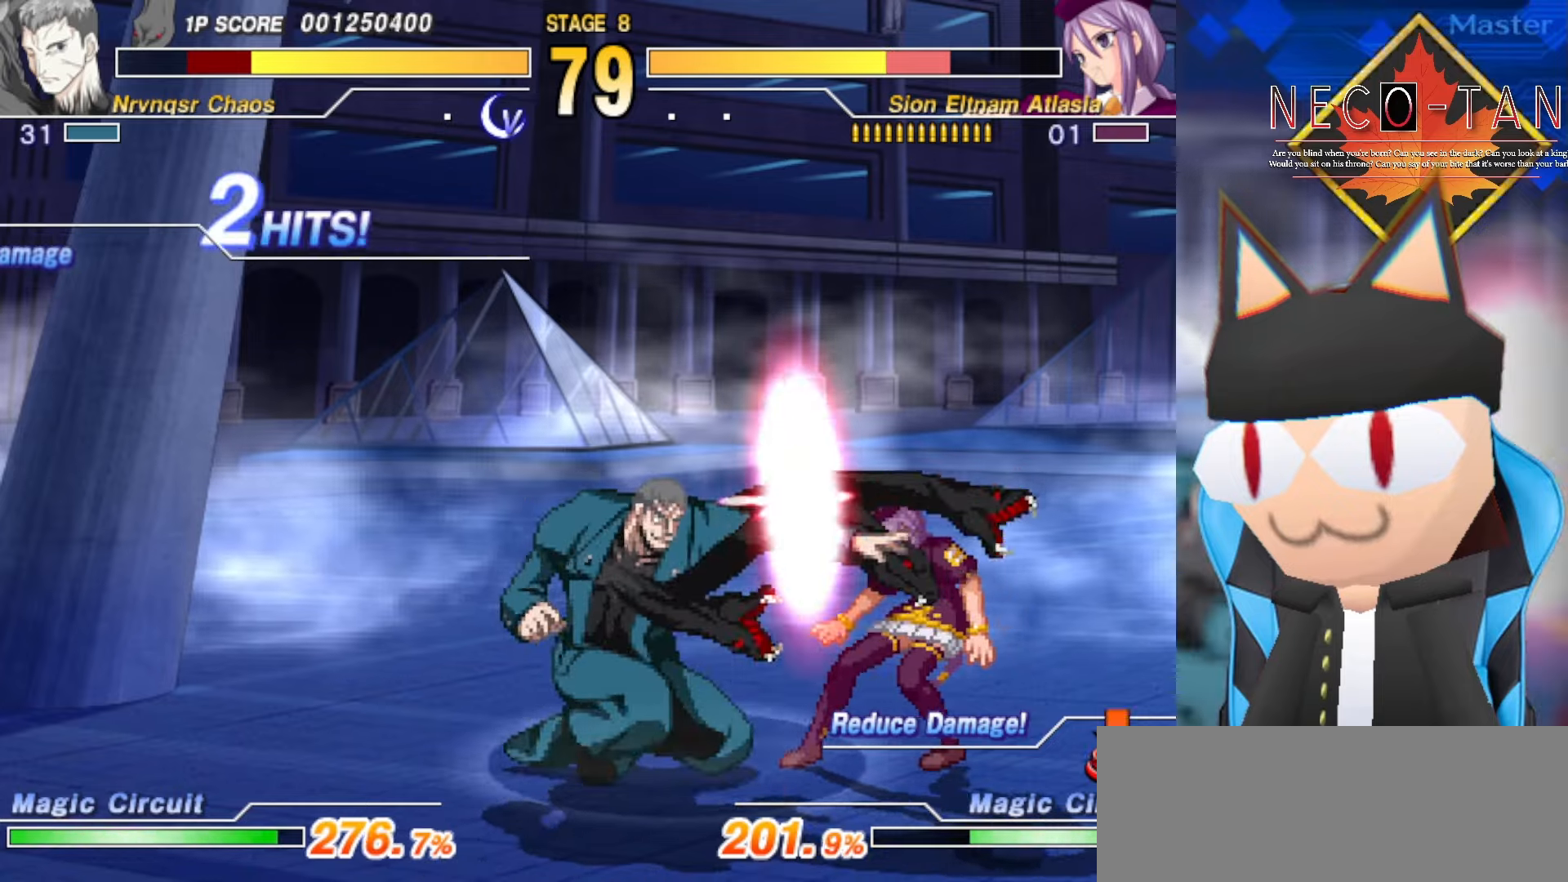
{"buttons": ["L2"], "left_stick": "up-left", "events": [[50, "L2", "up"], [116, "L2", "down"], [200, "L2", "up"], [250, "L2", "down"], [350, "L2", "up"], [416, "L2", "down"]]}
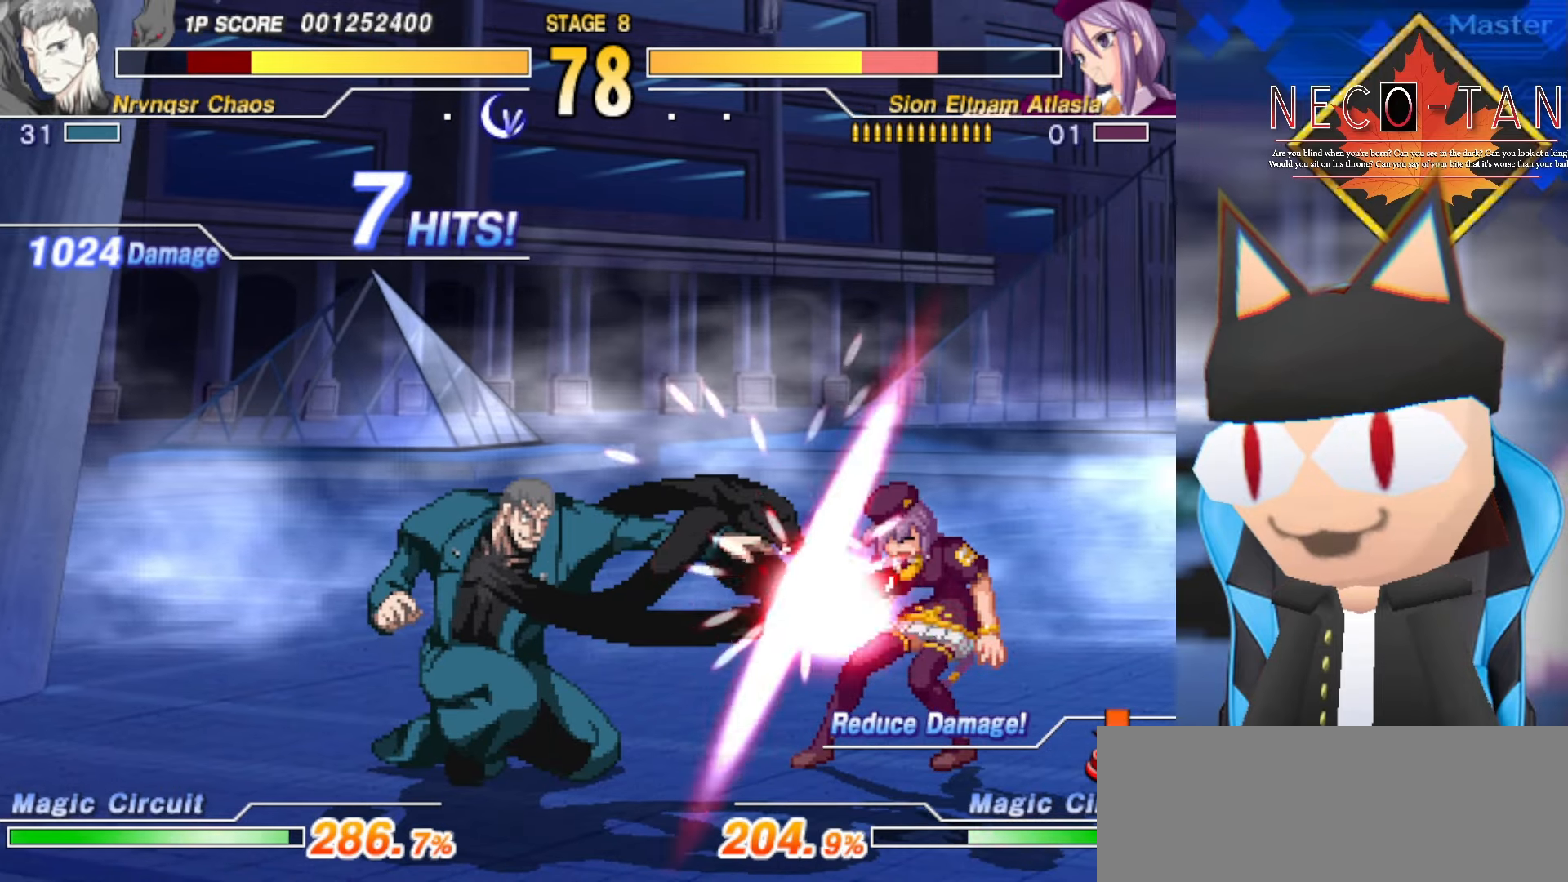
{"buttons": [], "left_stick": "center", "events": [[16, "L2", "up"], [66, "L2", "down"], [166, "L2", "up"], [250, "left_stick", "down-left"], [450, "left_stick", "center"]]}
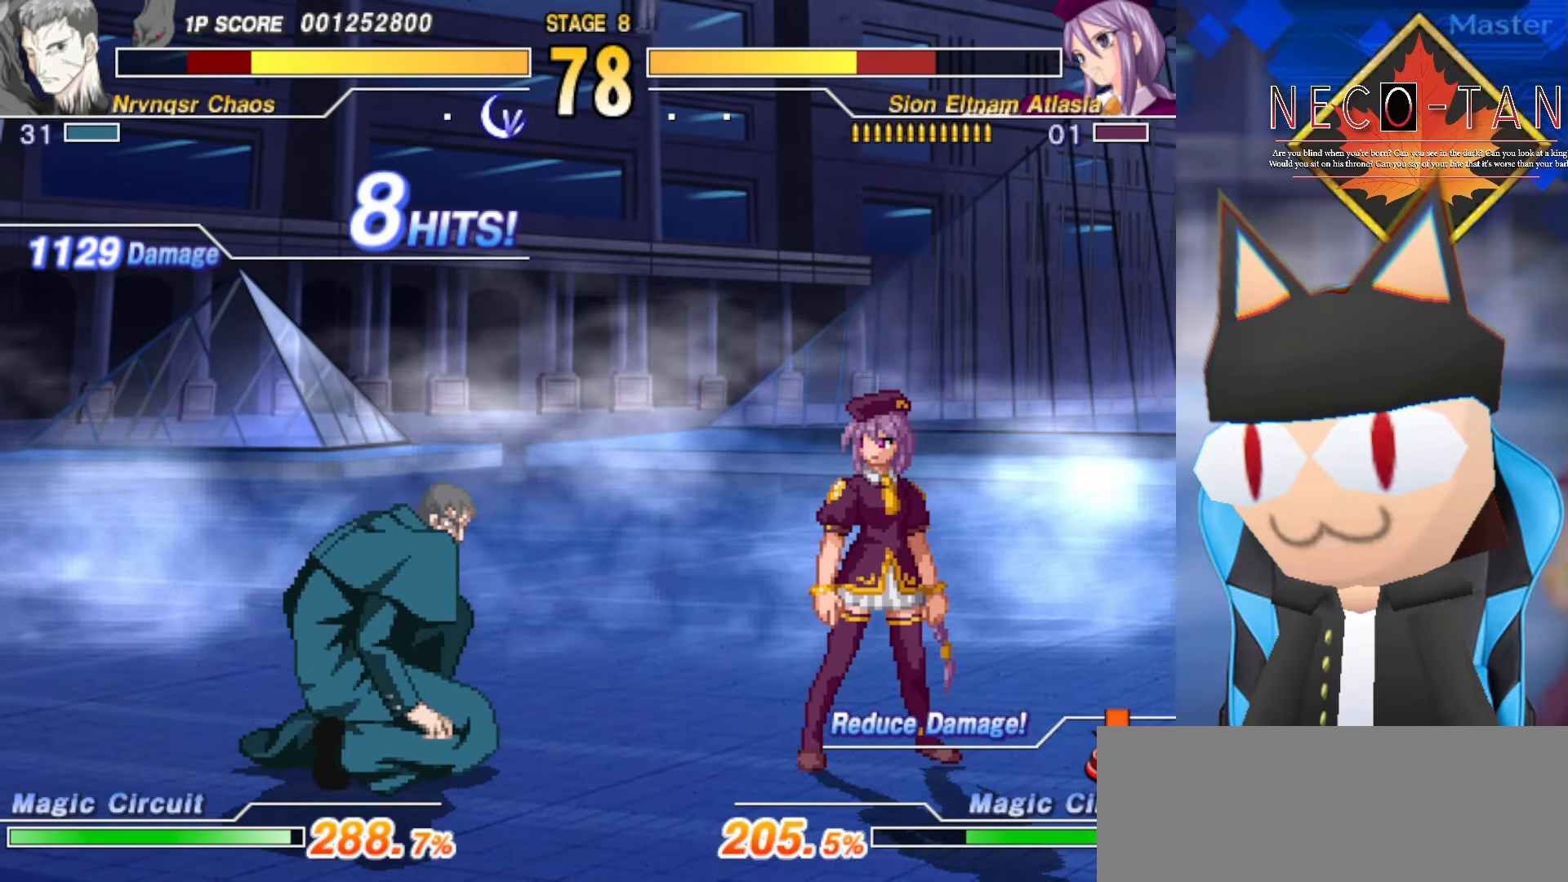
{"buttons": [], "left_stick": "center", "events": [[200, "left_stick", "left"], [316, "left_stick", "center"]]}
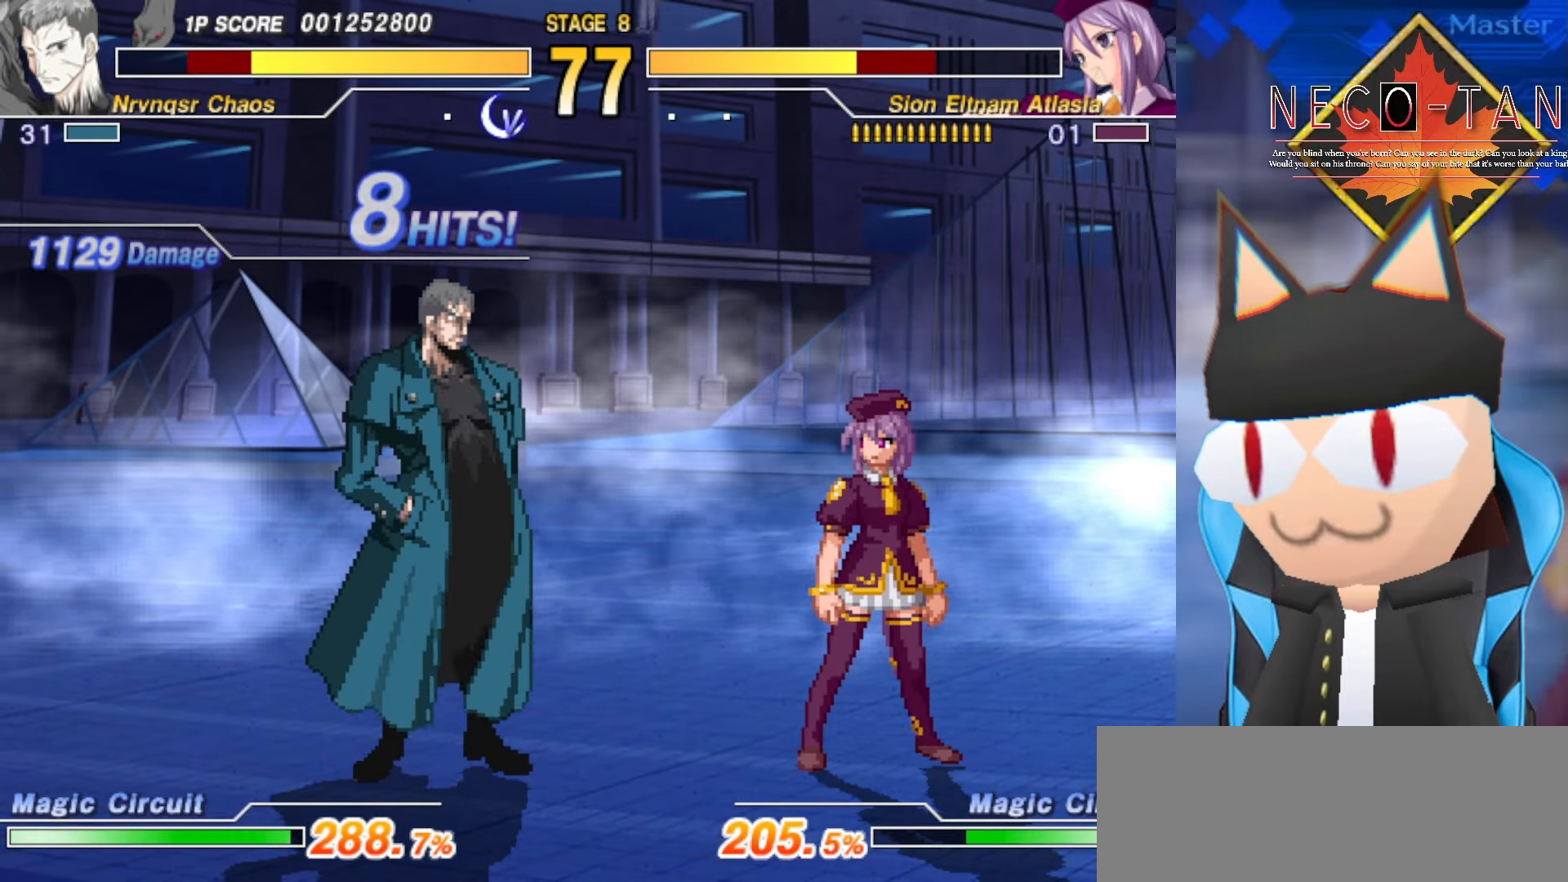
{"buttons": [], "left_stick": "center", "events": [[100, "left_stick", "down"], [250, "left_stick", "center"]]}
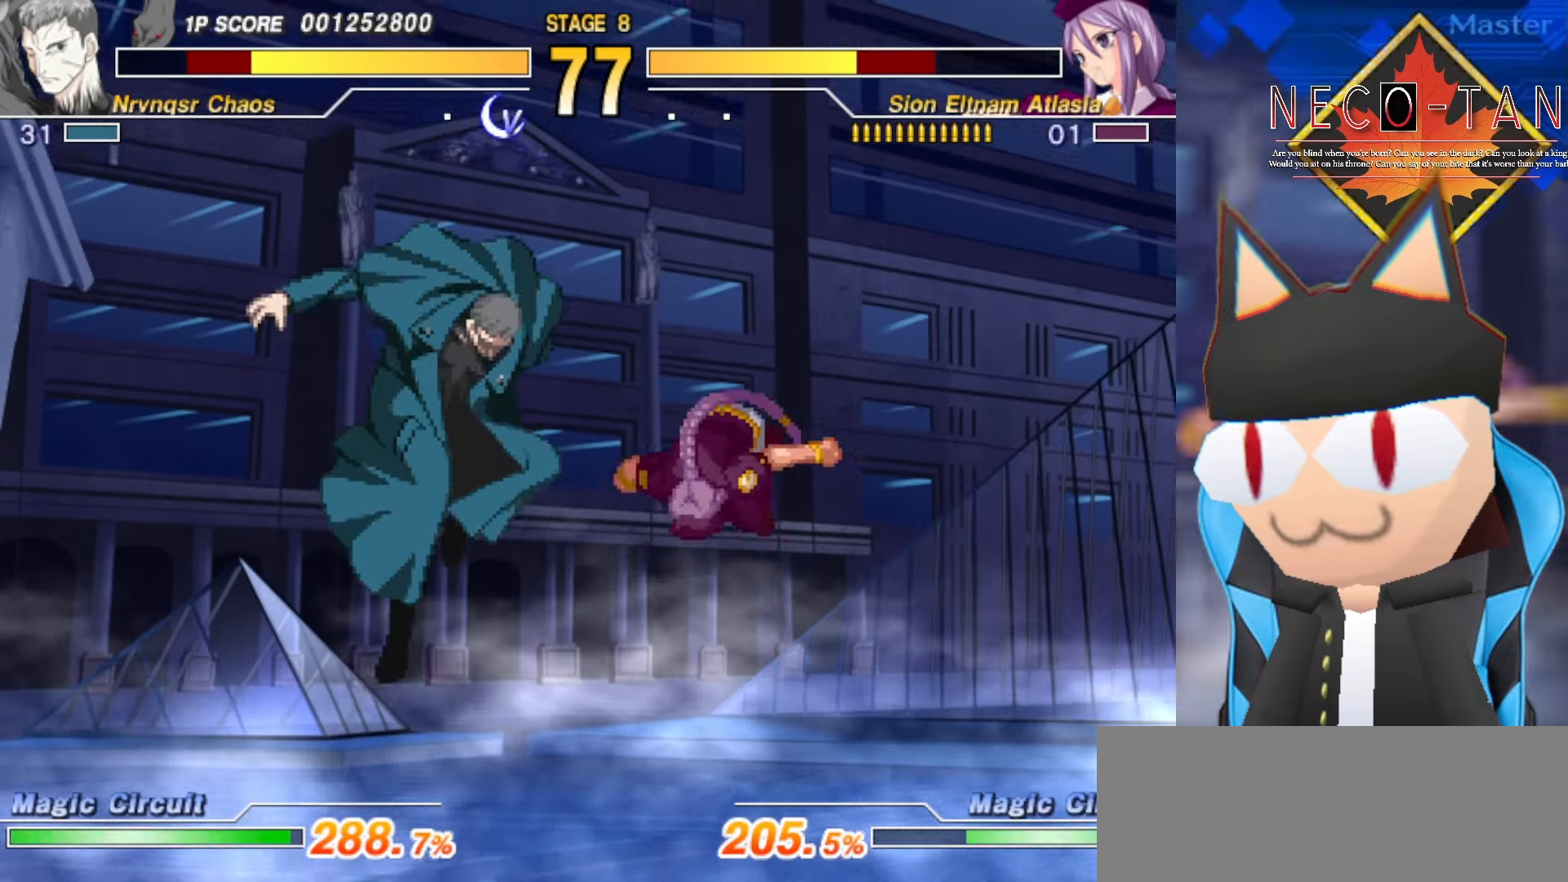
{"buttons": [], "left_stick": "down-left", "events": [[66, "L2", "down"], [133, "L2", "up"], [216, "L2", "down"], [300, "L2", "up"], [366, "L2", "down"], [450, "left_stick", "down-left"], [466, "L2", "up"]]}
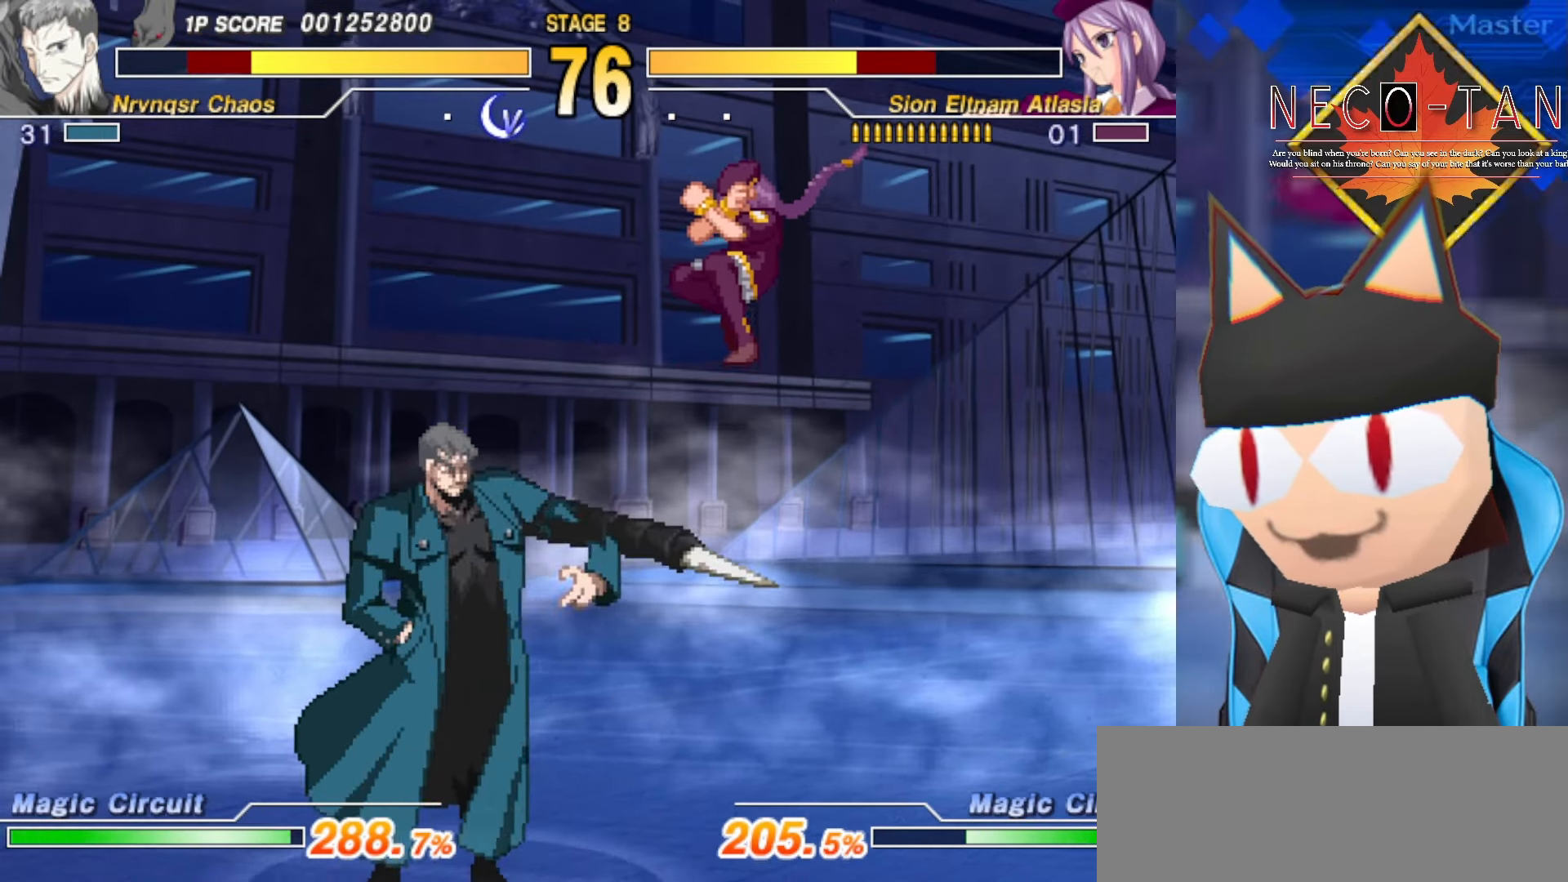
{"buttons": ["L2"], "left_stick": "center", "events": [[50, "L2", "down"], [116, "L2", "up"], [133, "left_stick", "center"], [183, "L2", "down"], [266, "L2", "up"], [466, "L2", "down"]]}
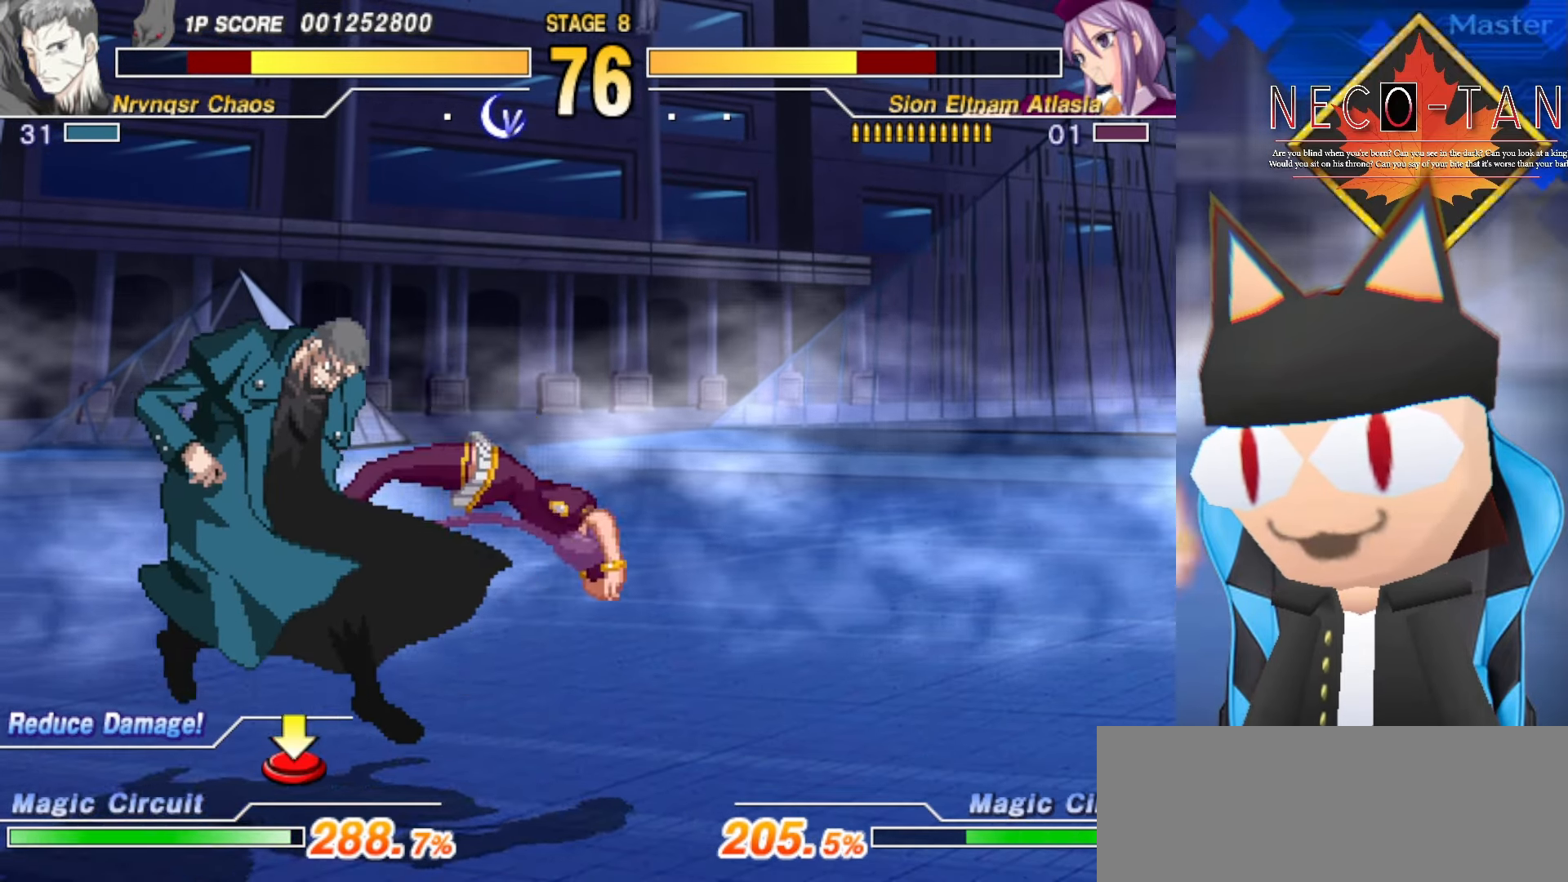
{"buttons": [], "left_stick": "center", "events": [[50, "L2", "up"], [100, "L2", "down"], [183, "L2", "up"], [266, "L2", "down"], [350, "L2", "up"], [400, "L2", "down"], [500, "L2", "up"]]}
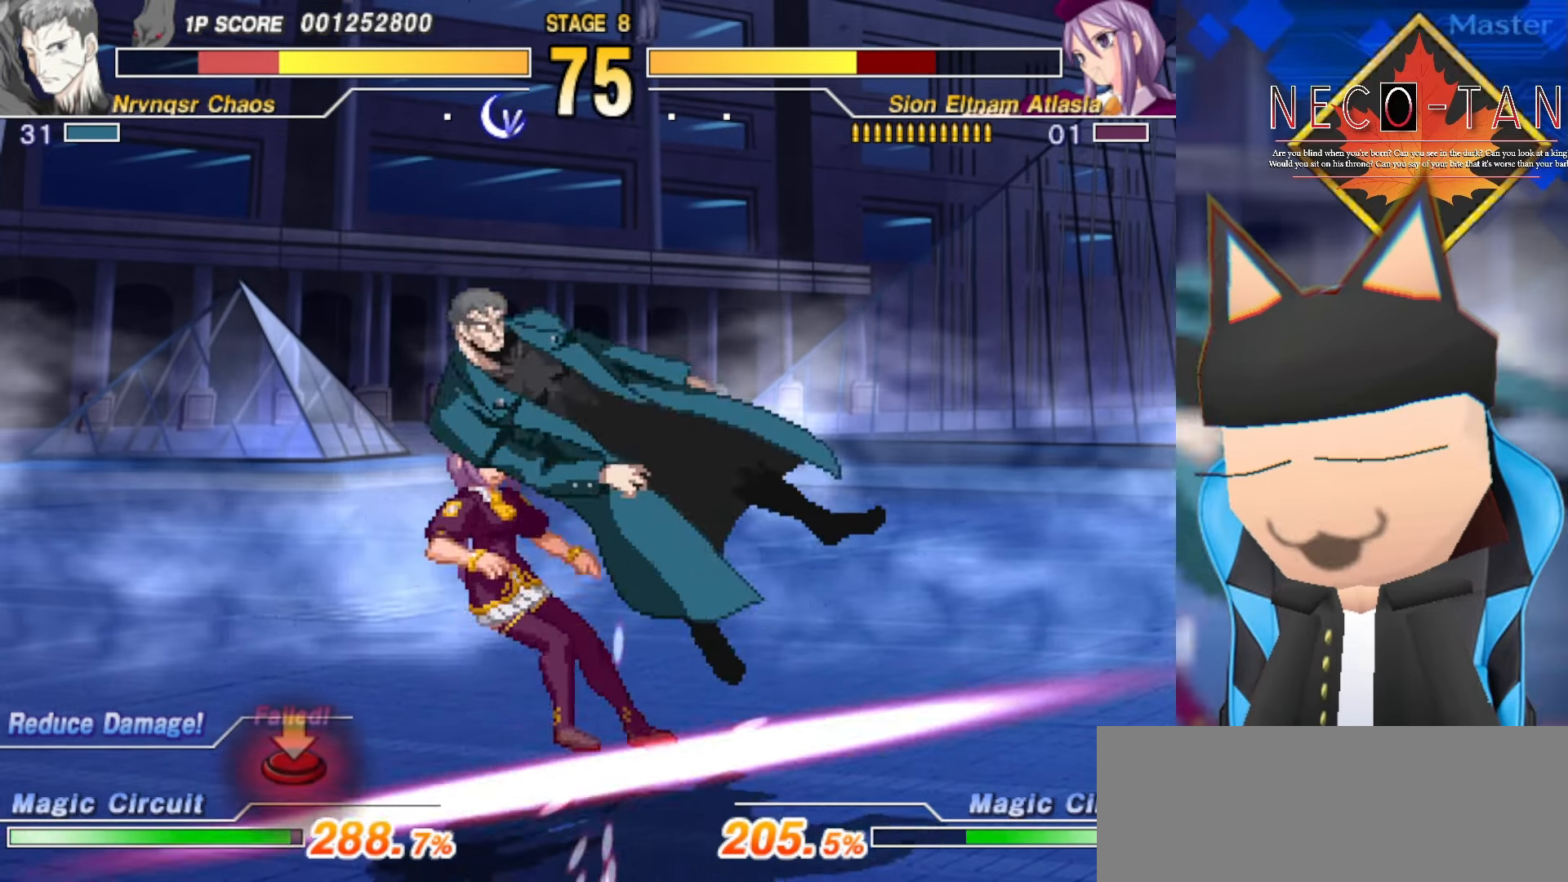
{"buttons": [], "left_stick": "up", "events": [[50, "L2", "down"], [133, "L2", "up"], [200, "L2", "down"], [300, "L2", "up"], [383, "L2", "down"], [383, "left_stick", "up"], [466, "L2", "up"]]}
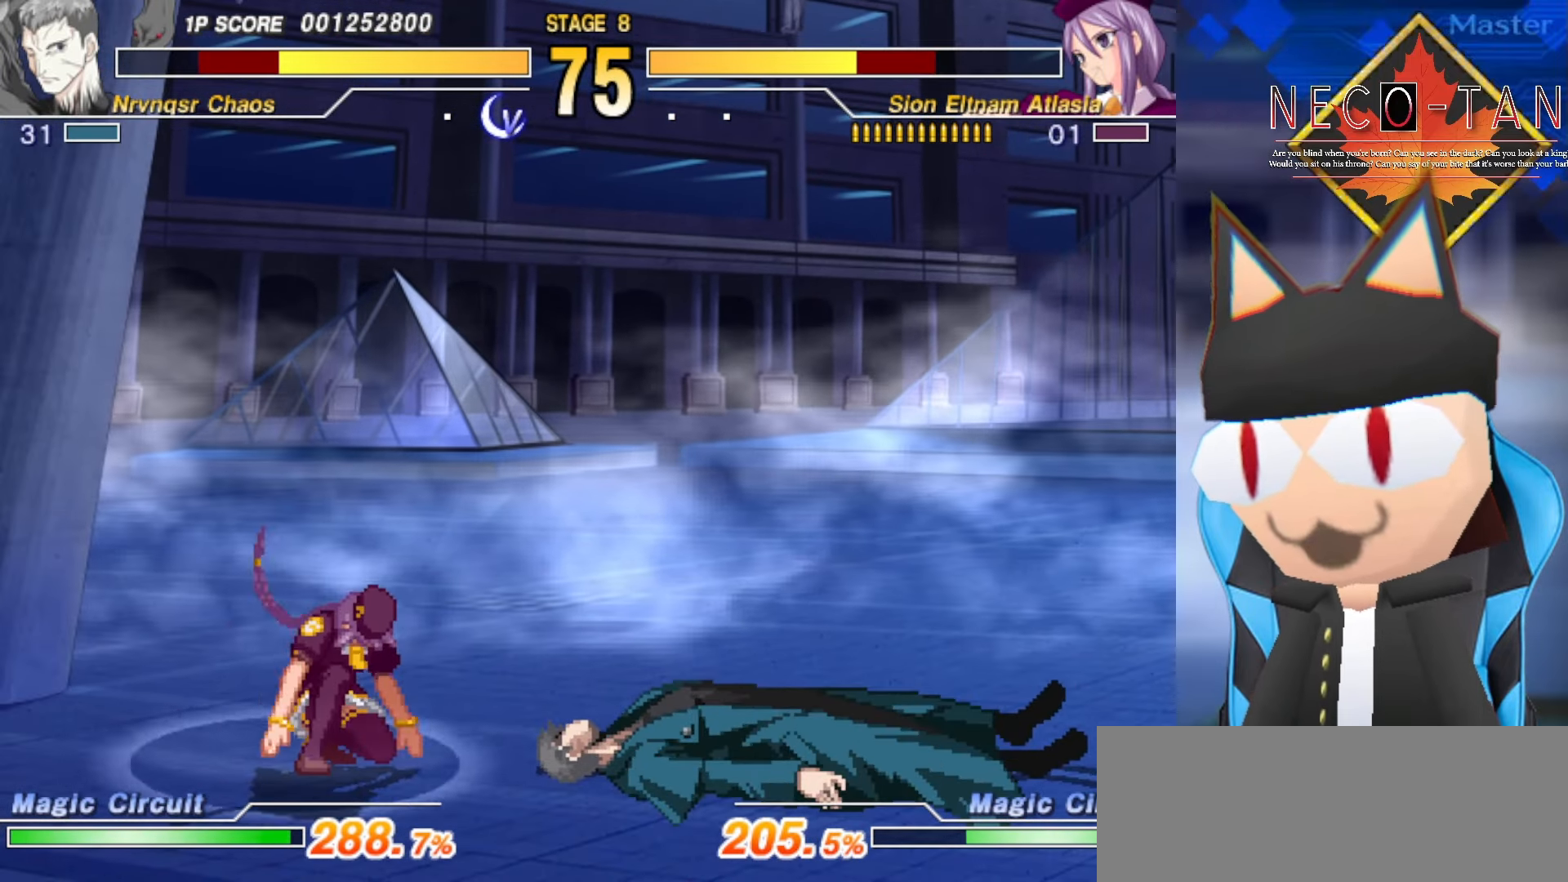
{"buttons": [], "left_stick": "up-left", "events": [[283, "left_stick", "up-left"]]}
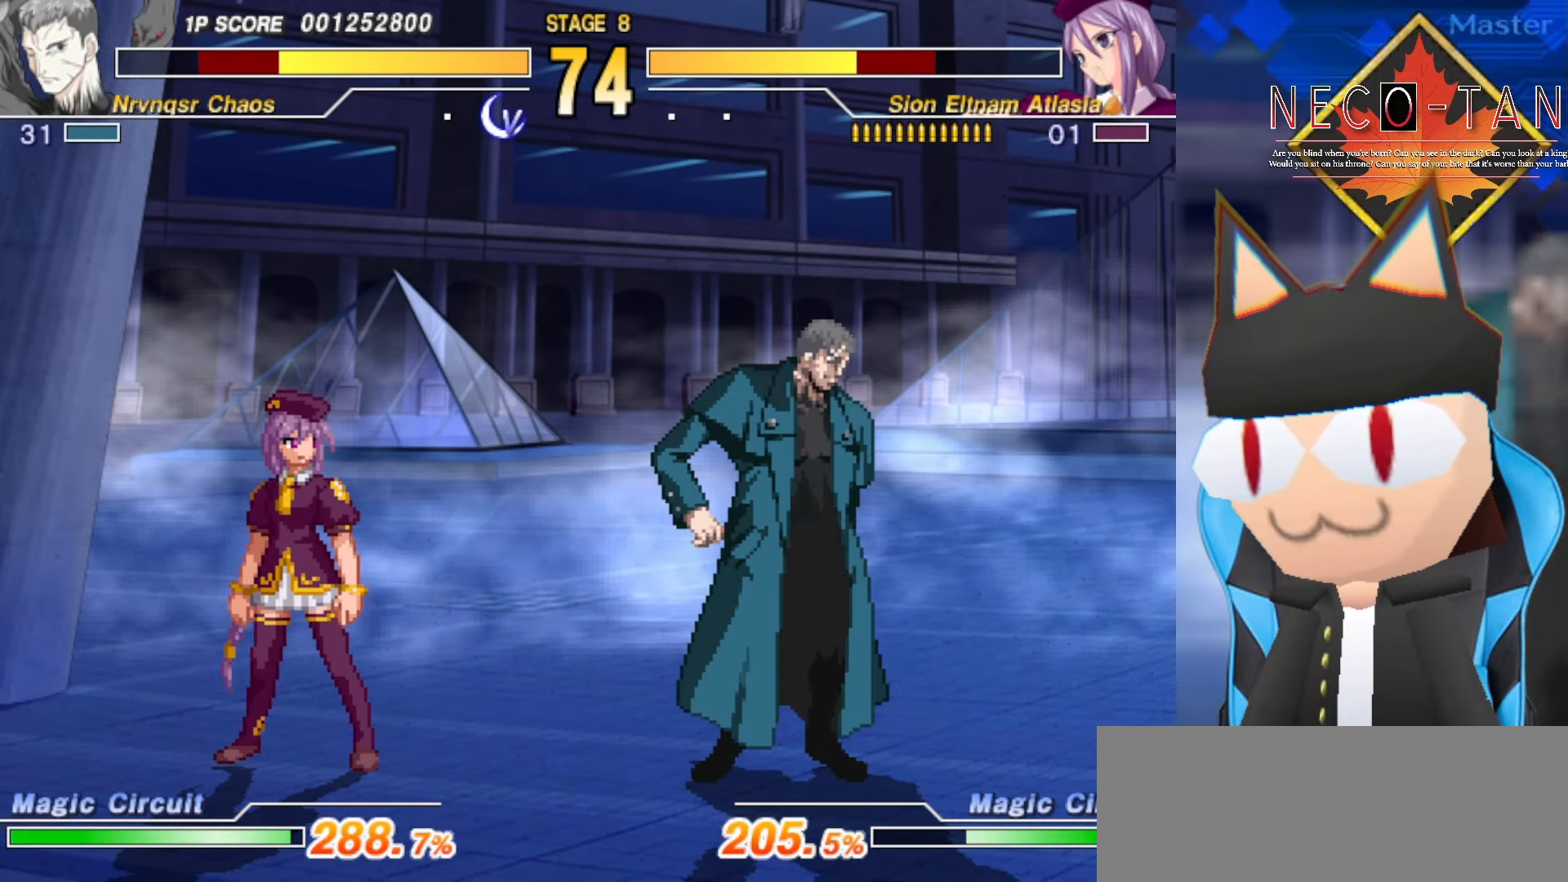
{"buttons": [], "left_stick": "up-left", "events": [[150, "L2", "down"], [283, "L2", "up"]]}
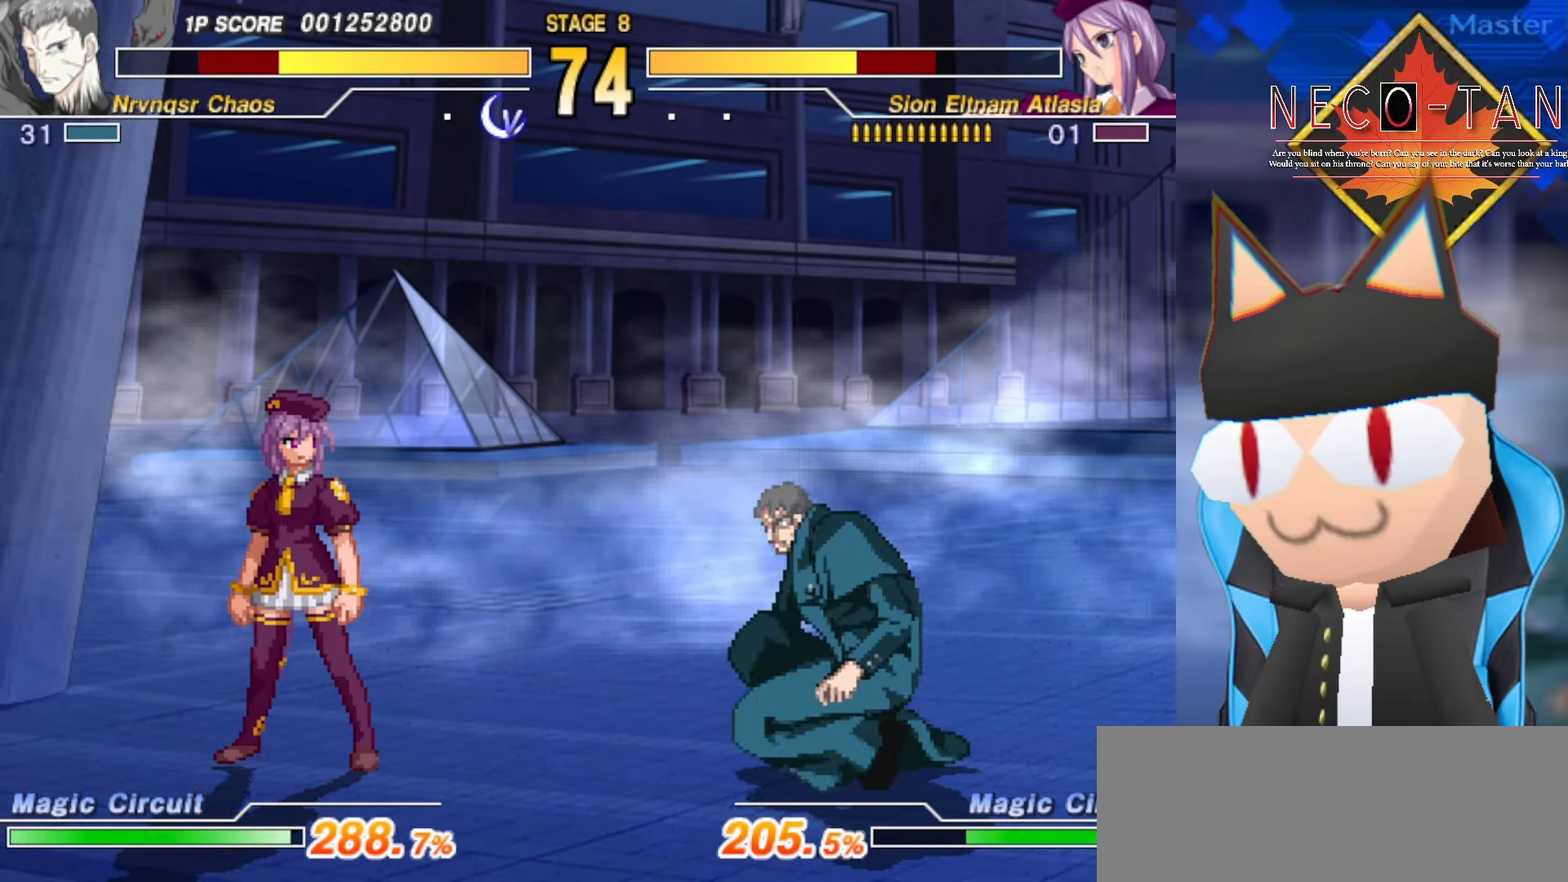
{"buttons": [], "left_stick": "center", "events": [[83, "left_stick", "down-right"], [233, "left_stick", "center"]]}